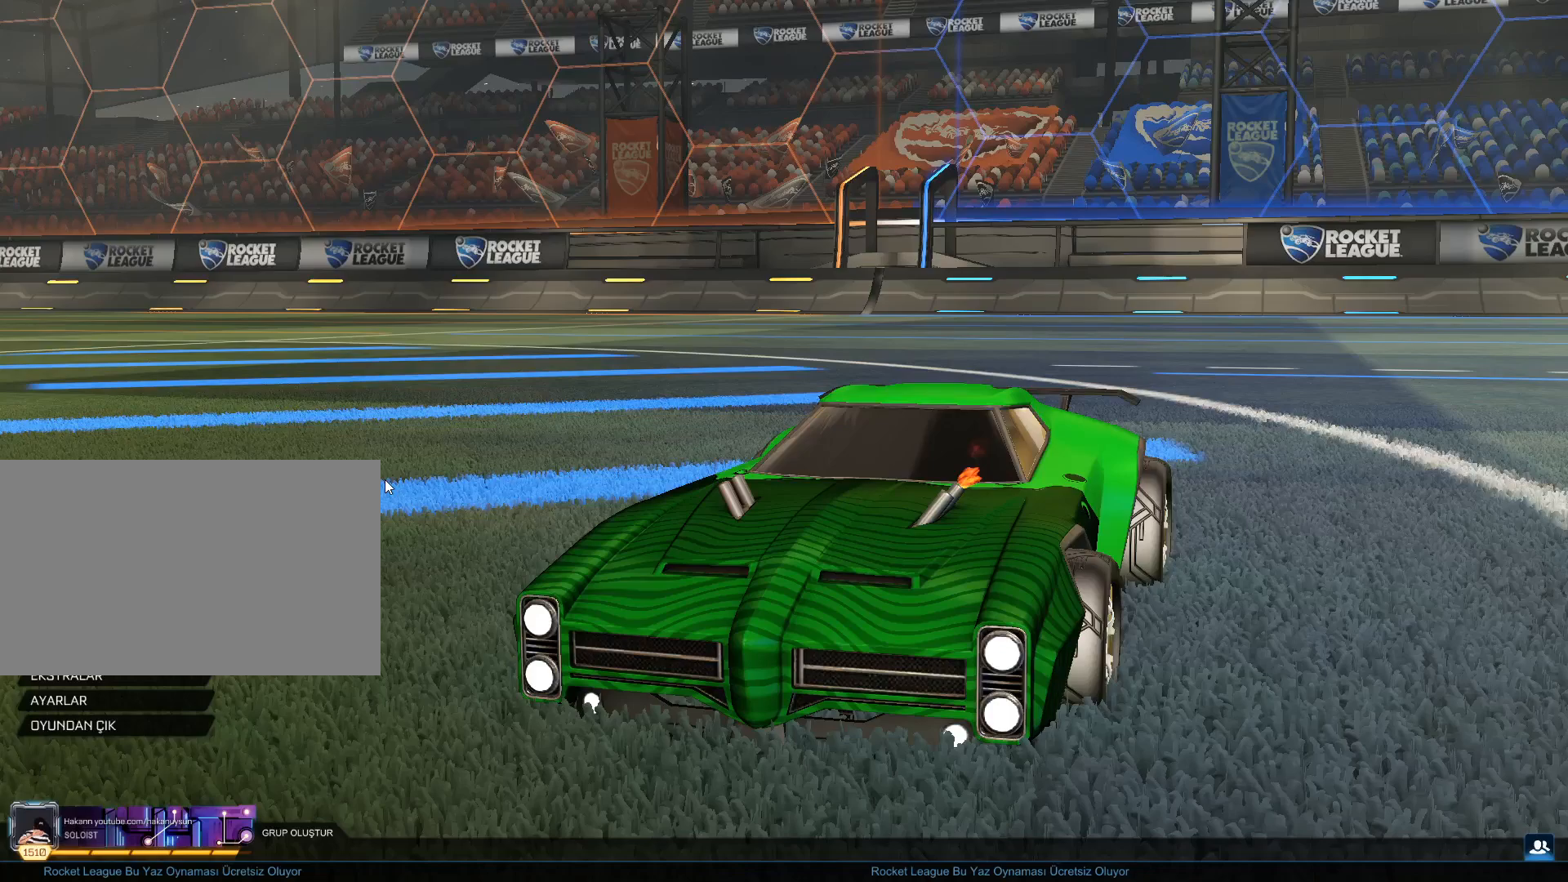
Gameplay with keyboard and mouse; each line is a JSON object with the keys and mouse buttons held at the frame after it. "events" lists presses ("down") and releases ("up") of "1", "2", "3", "4", "5", "a", "alt", "c", "caps_lock", "ctrl", "d", "e", "f", "g", "q", "r", "s", "shift", "space", "t", "tab", "v", "w", "x", "z", "mouse_left", "mouse_wheel" and "mouse_right" between this image and that frame as [ms after this image, input, new state], when the widget could be followed in between. "mouse_left", "mouse_wheel", "mouse_right" = the "left", "wheel", "right" buttons of the "mouse" list. No other keys are recorded. "wheel" means that the mouse wheel is clicked or scrolled. Not read: mouse_move.
{"keys": [], "mouse": [], "events": []}
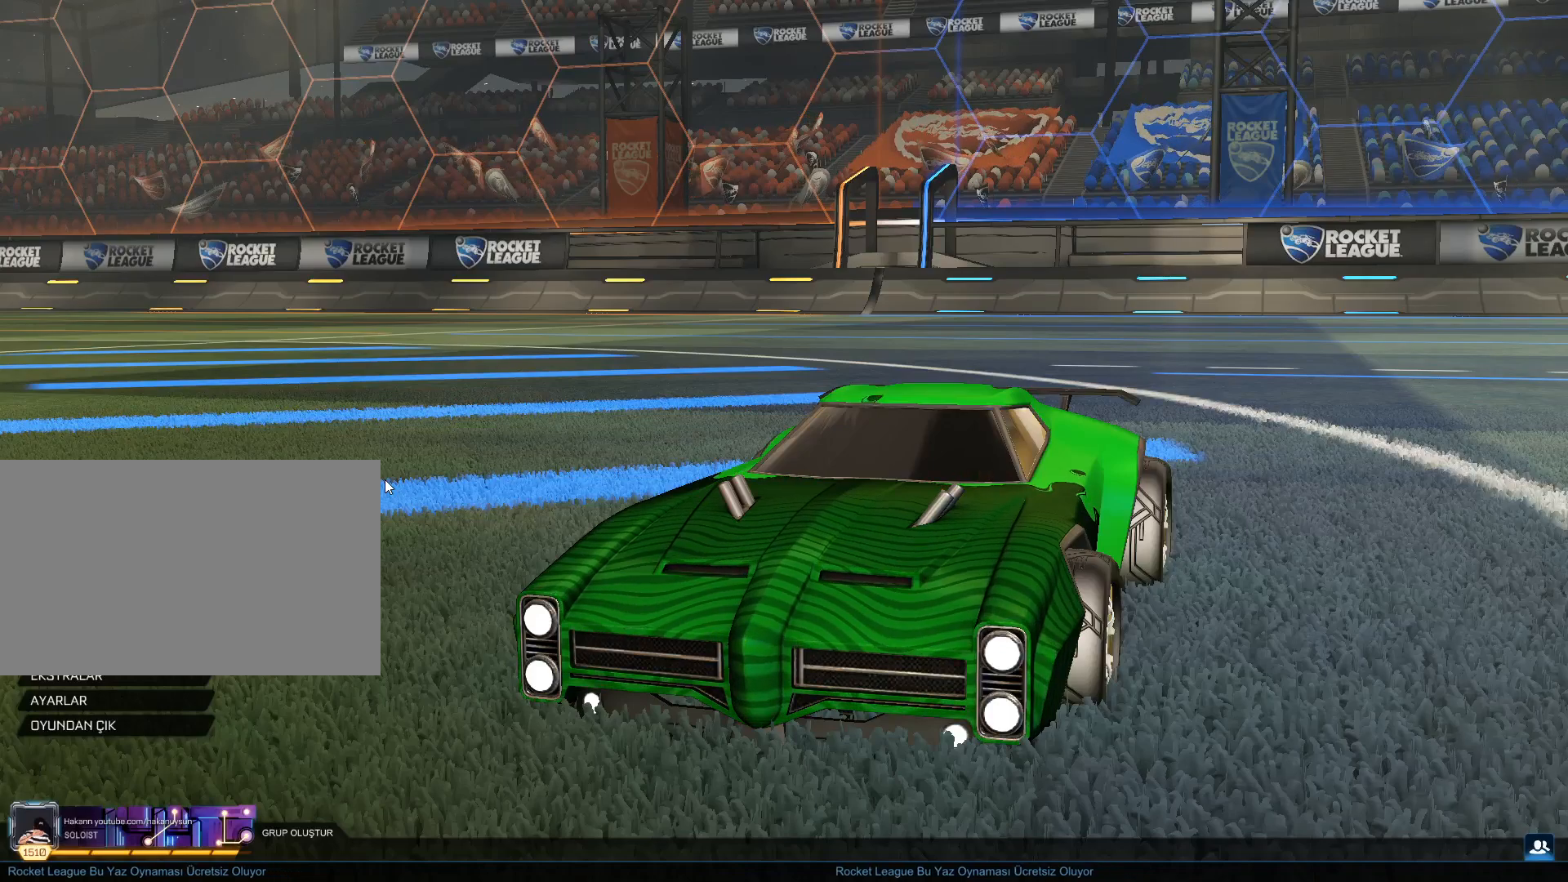
{"keys": [], "mouse": [], "events": []}
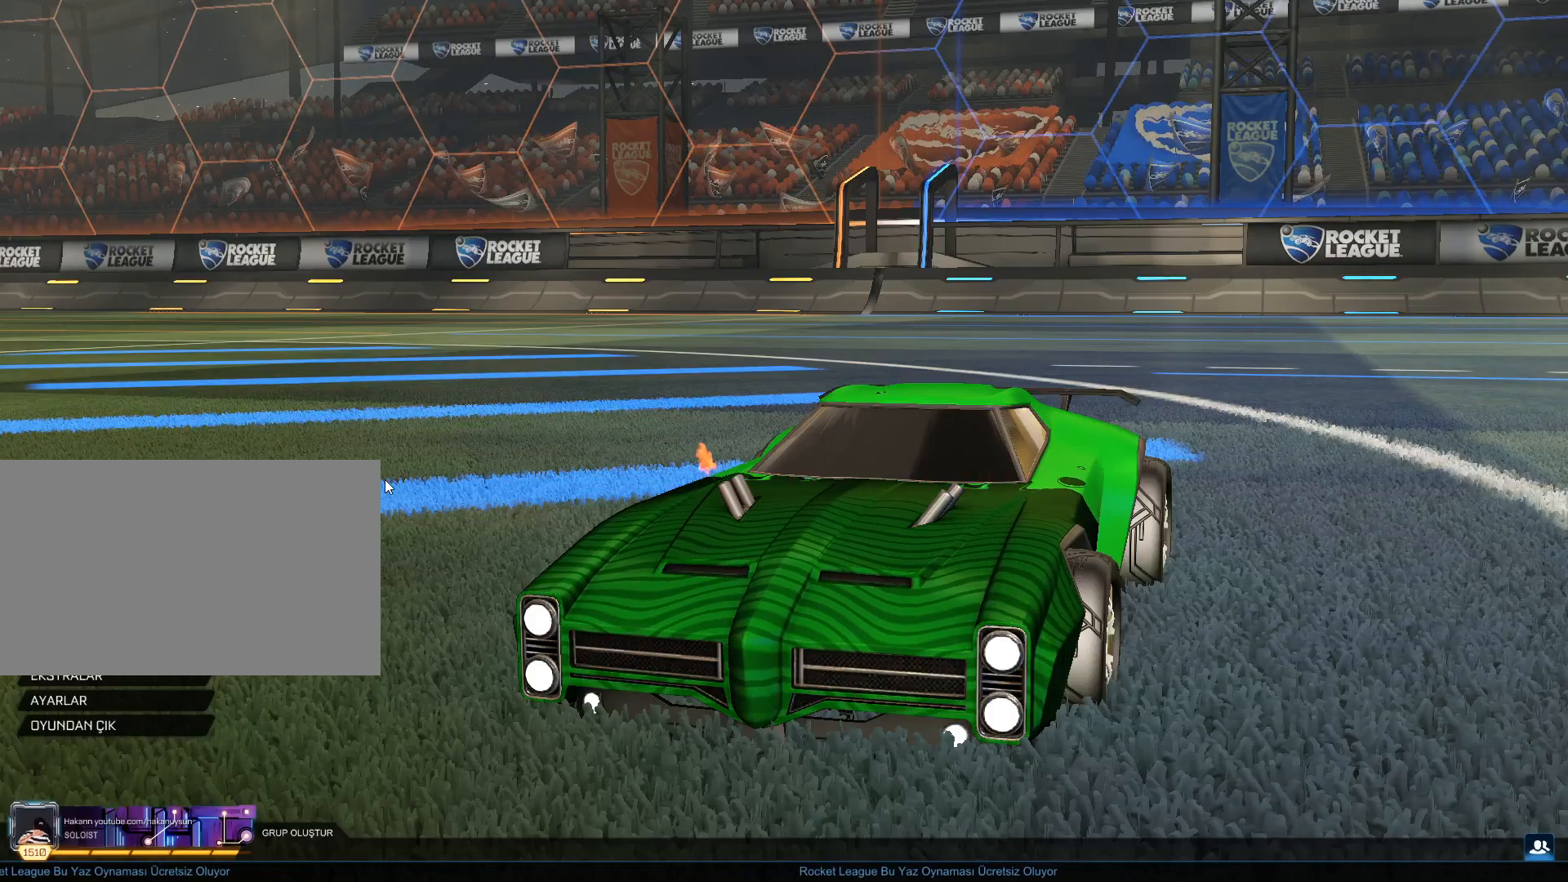
{"keys": [], "mouse": [], "events": []}
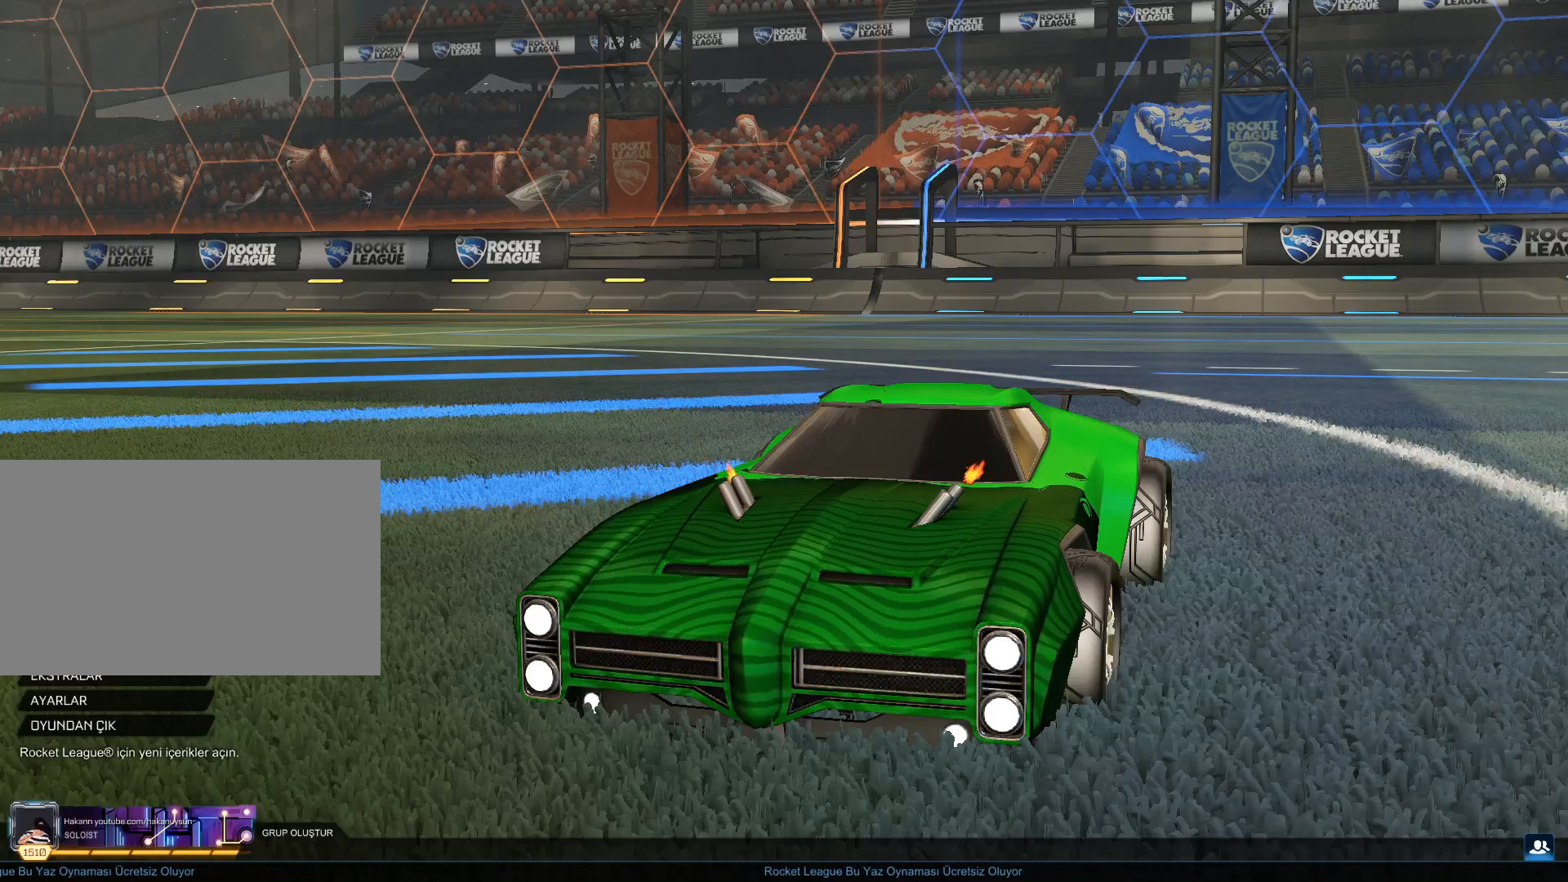
{"keys": [], "mouse": [], "events": [[467, "mouse_left", "down"], [500, "mouse_left", "up"]]}
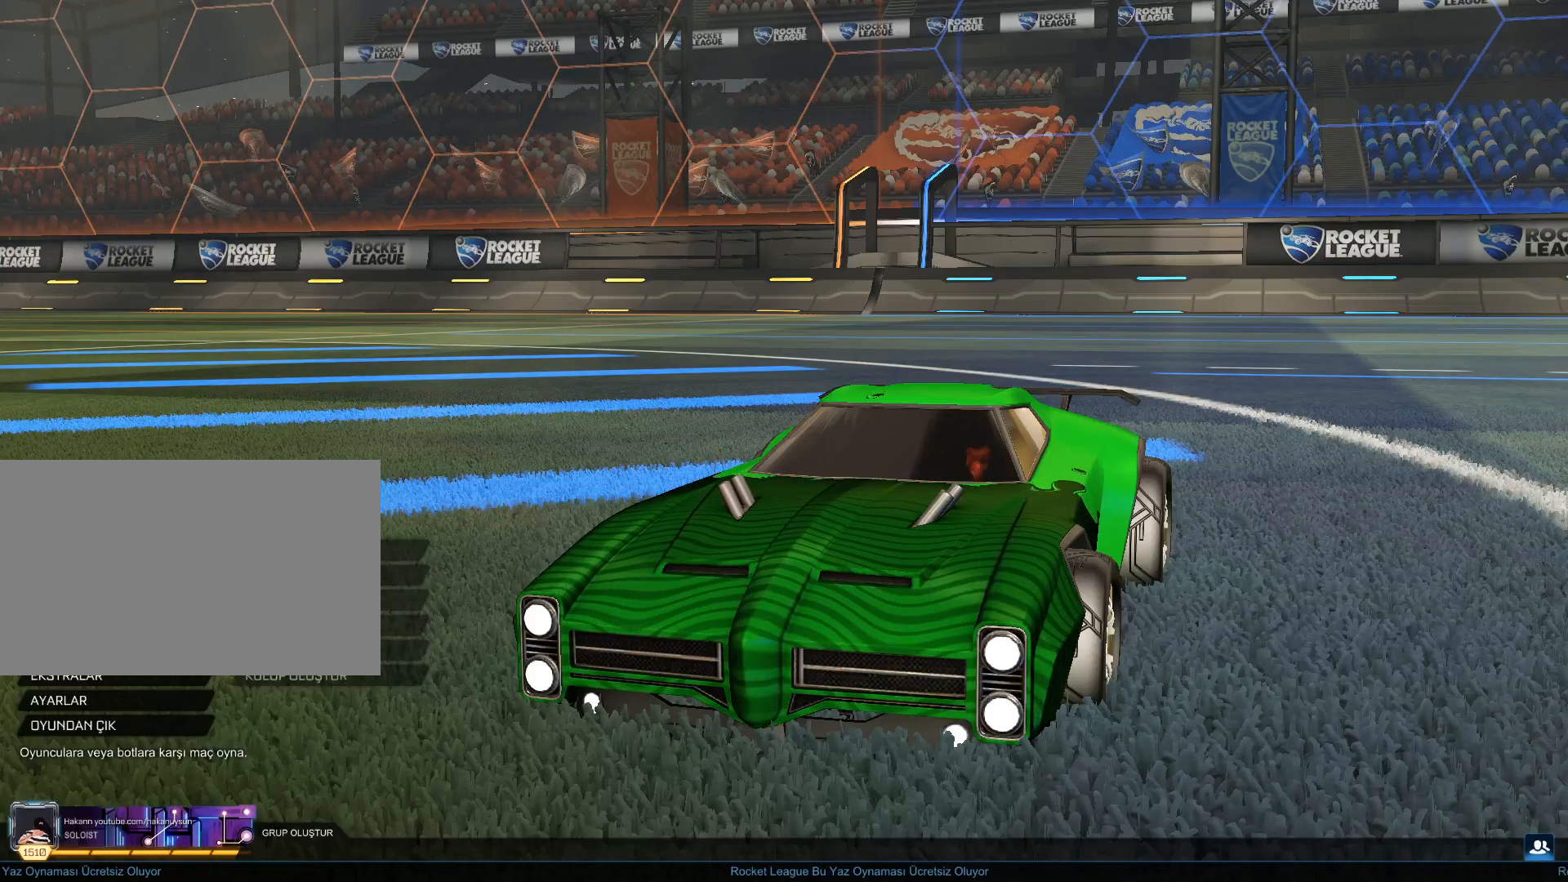
{"keys": [], "mouse": [], "events": []}
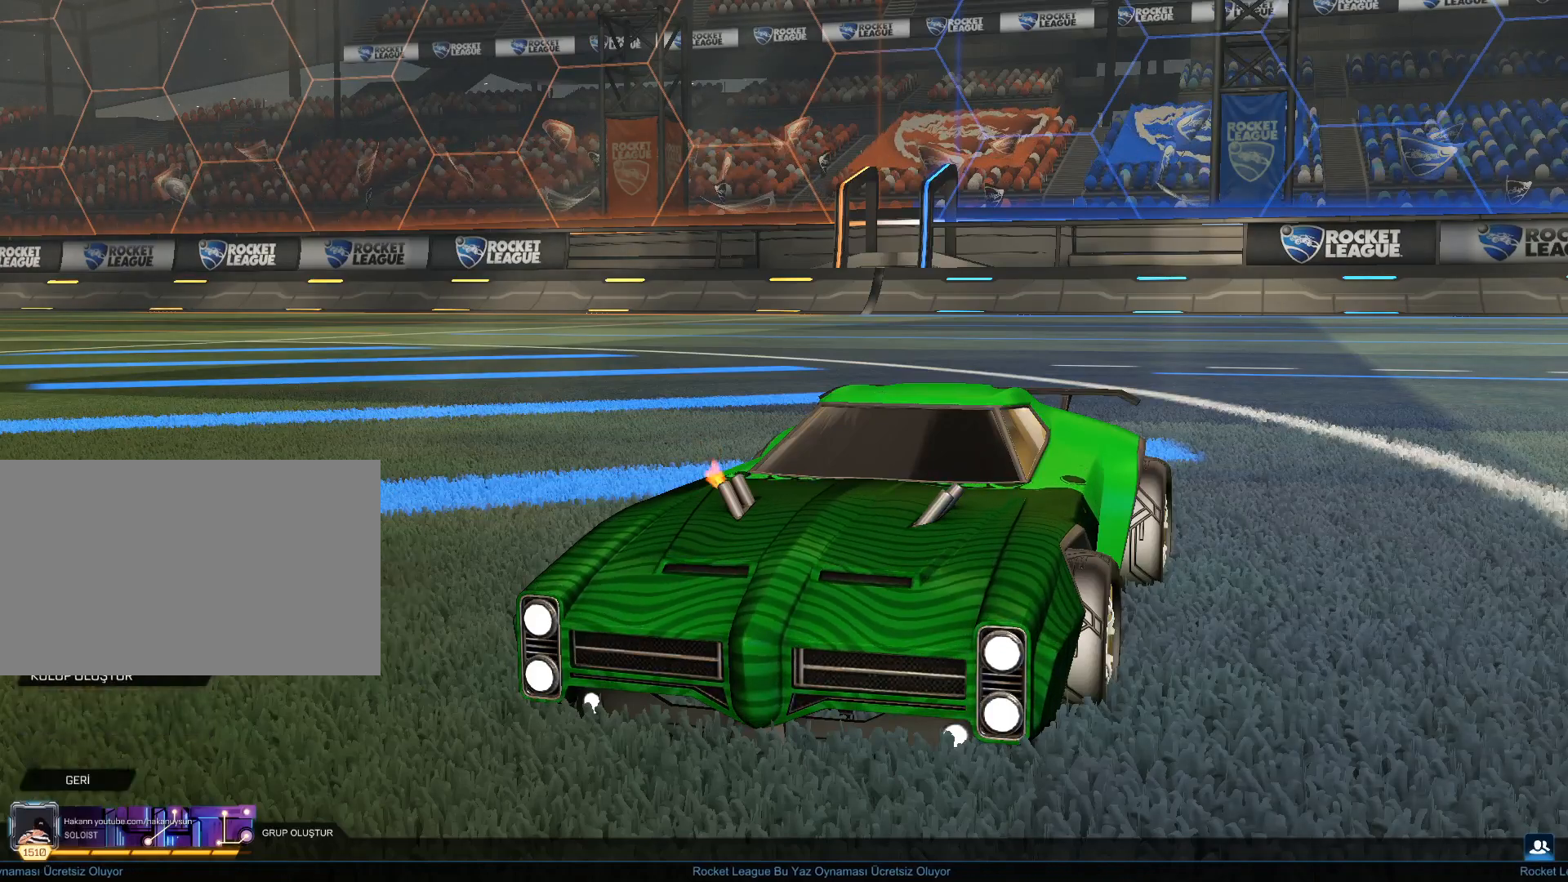
{"keys": [], "mouse": ["left"], "events": [[484, "mouse_left", "down"]]}
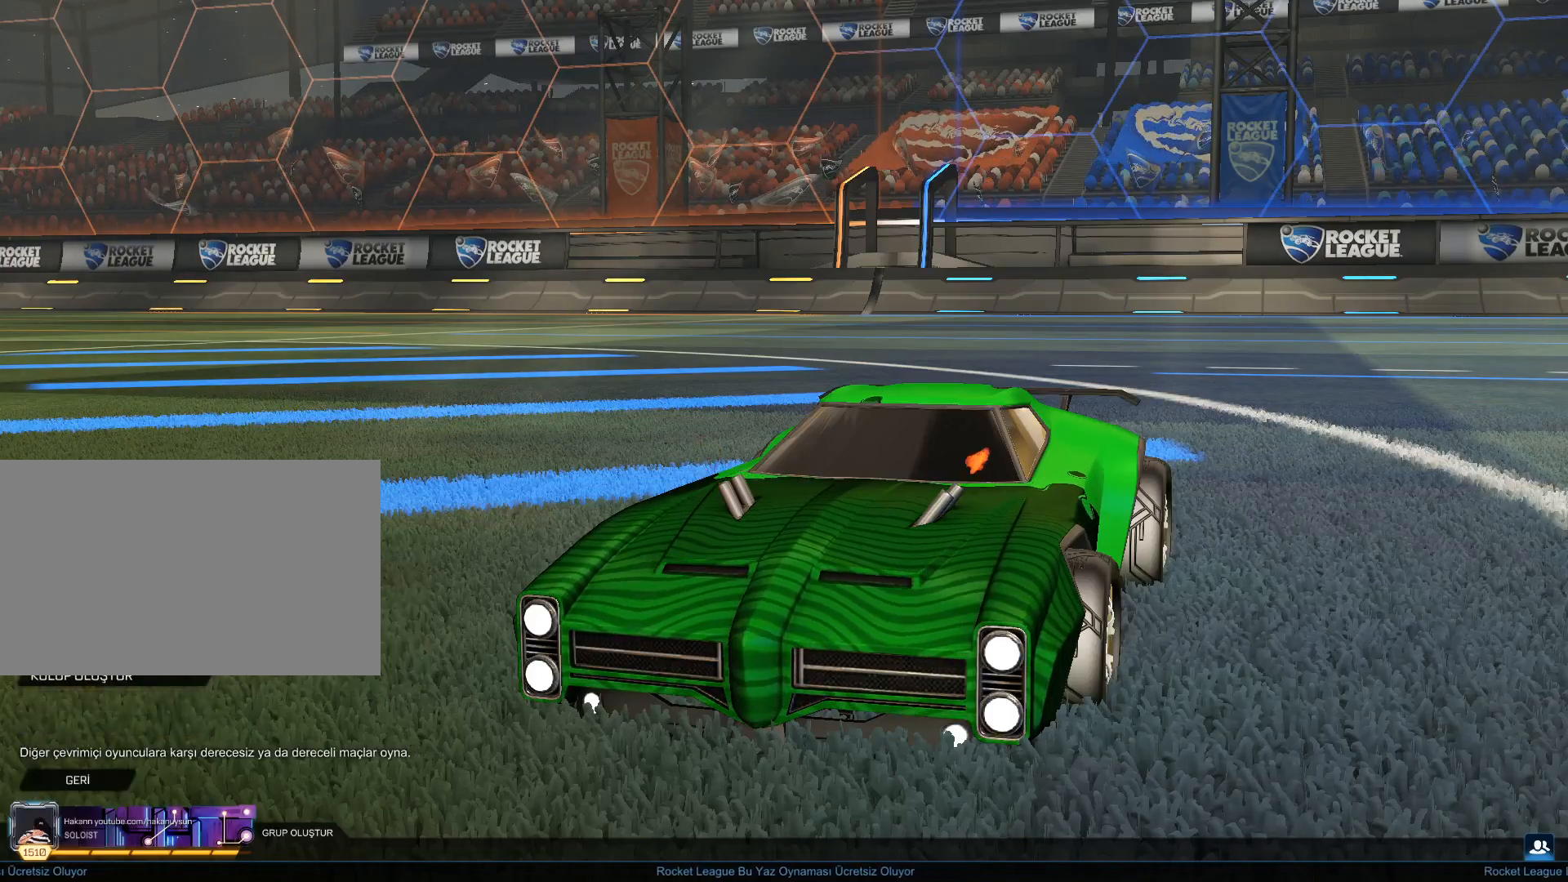
{"keys": [], "mouse": [], "events": [[33, "mouse_left", "up"]]}
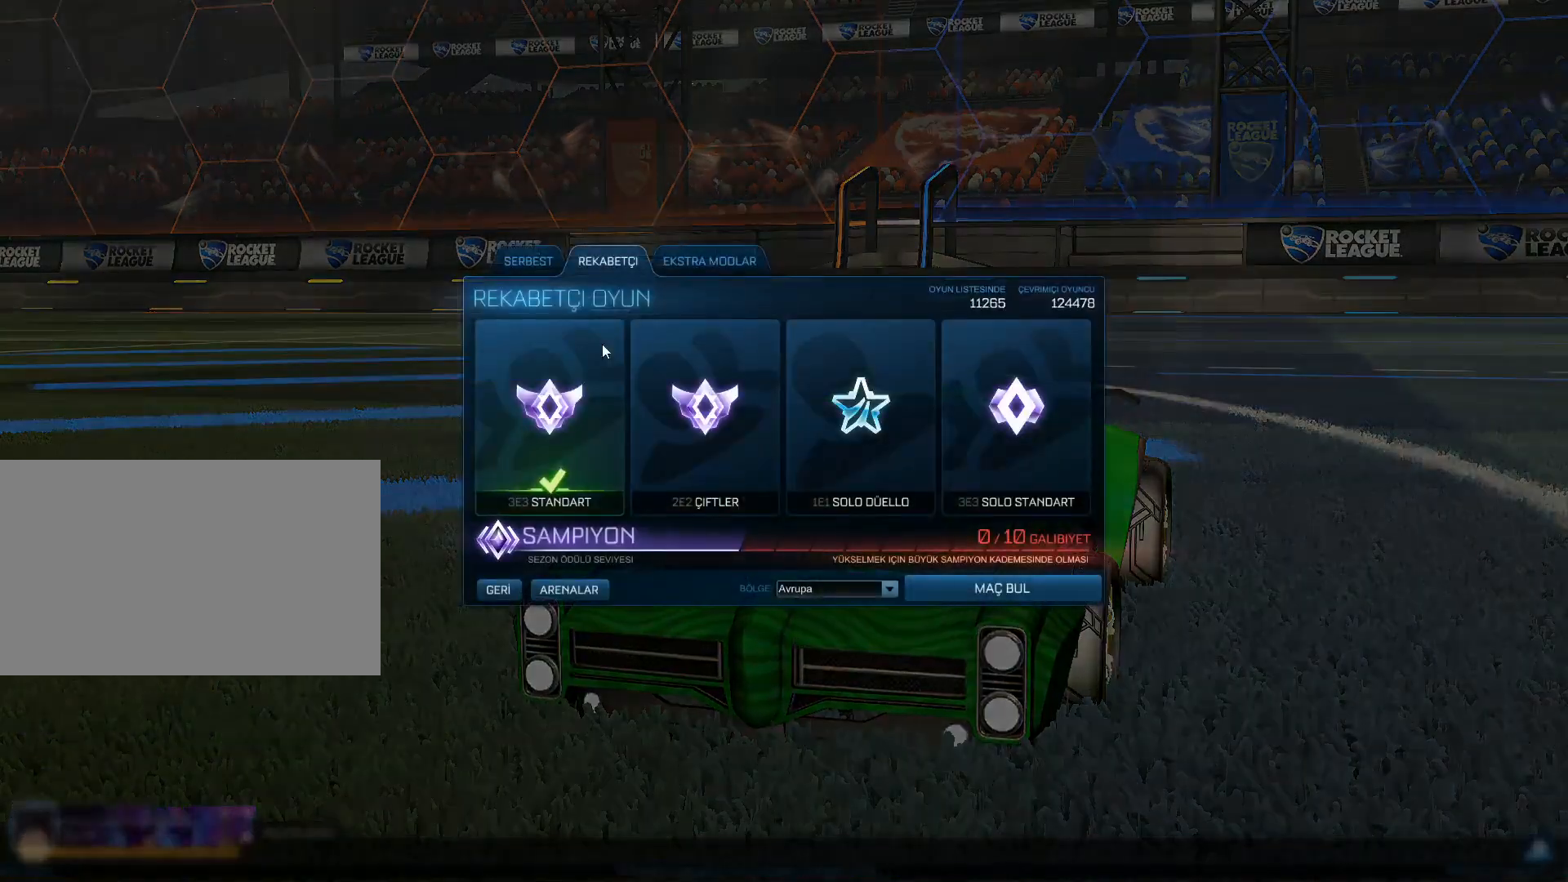
{"keys": [], "mouse": [], "events": []}
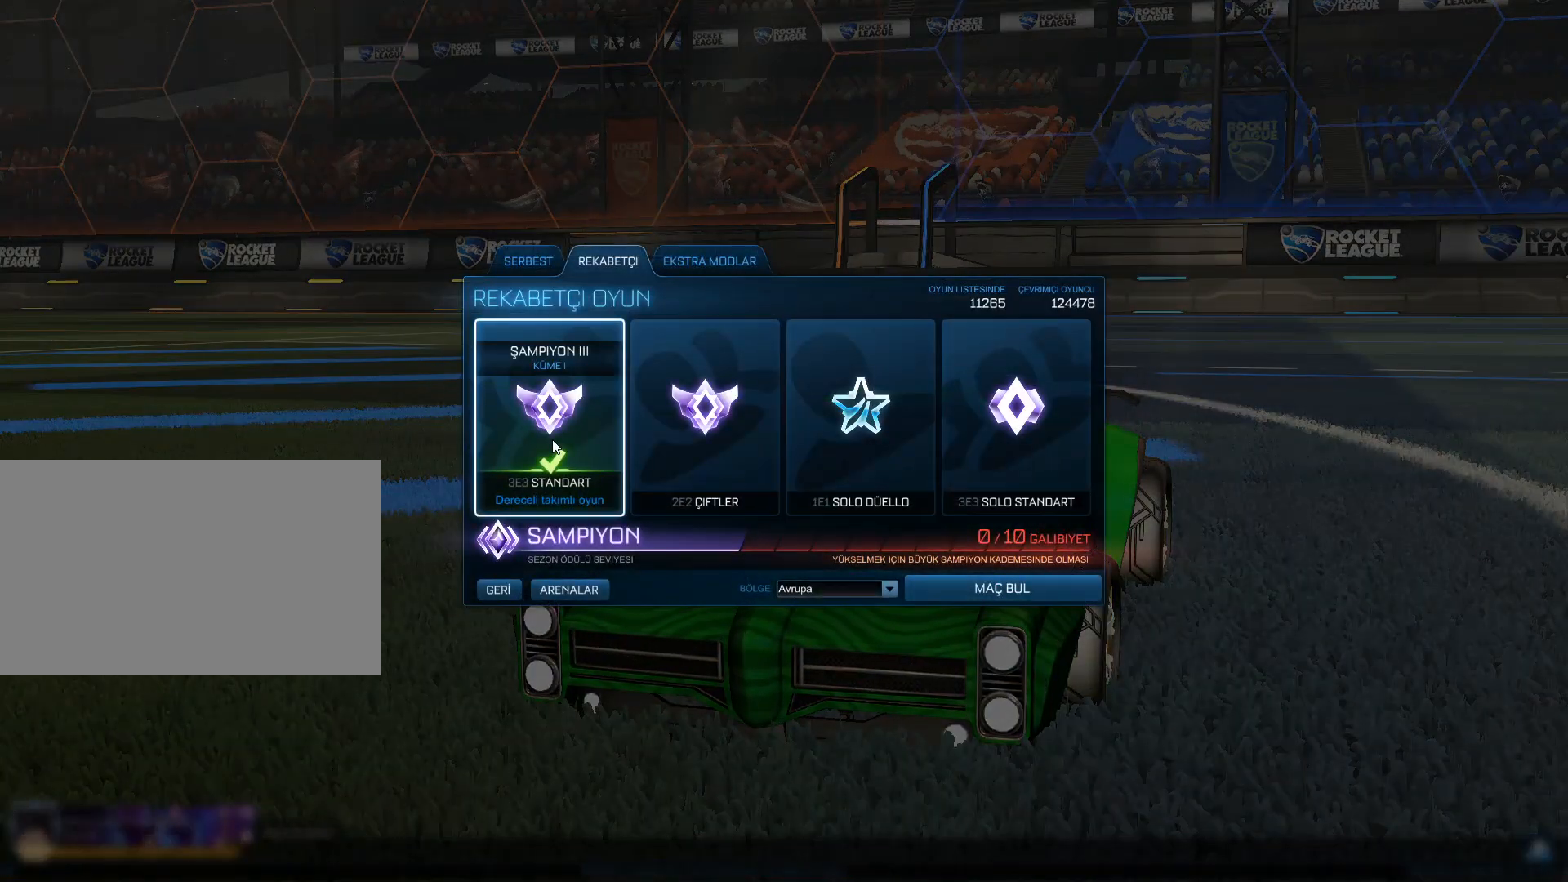
{"keys": [], "mouse": [], "events": []}
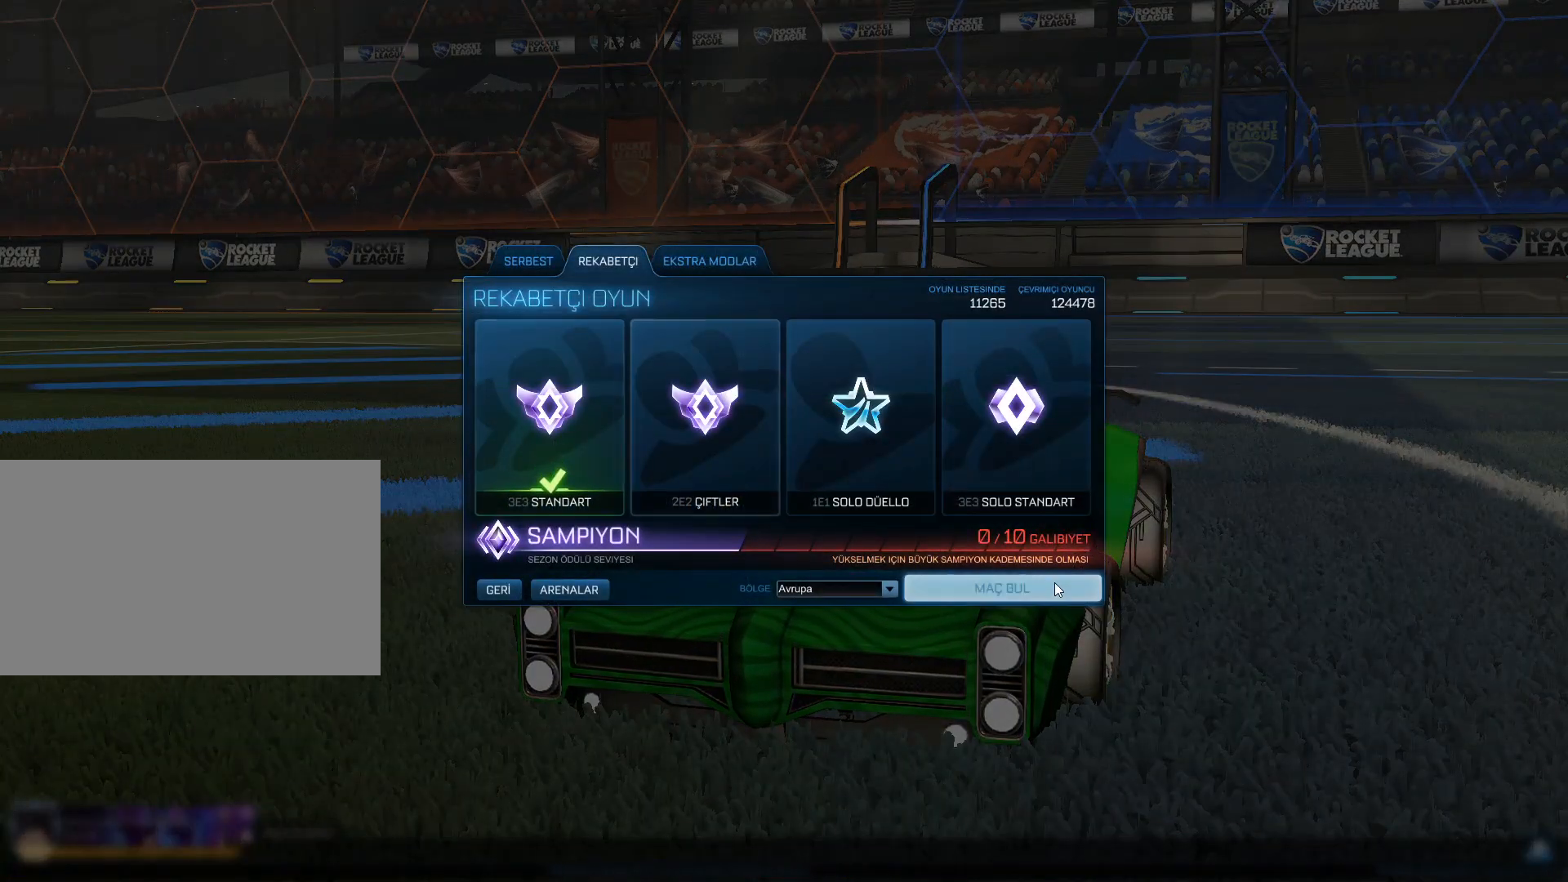
{"keys": [], "mouse": [], "events": [[117, "mouse_left", "down"], [184, "mouse_left", "up"]]}
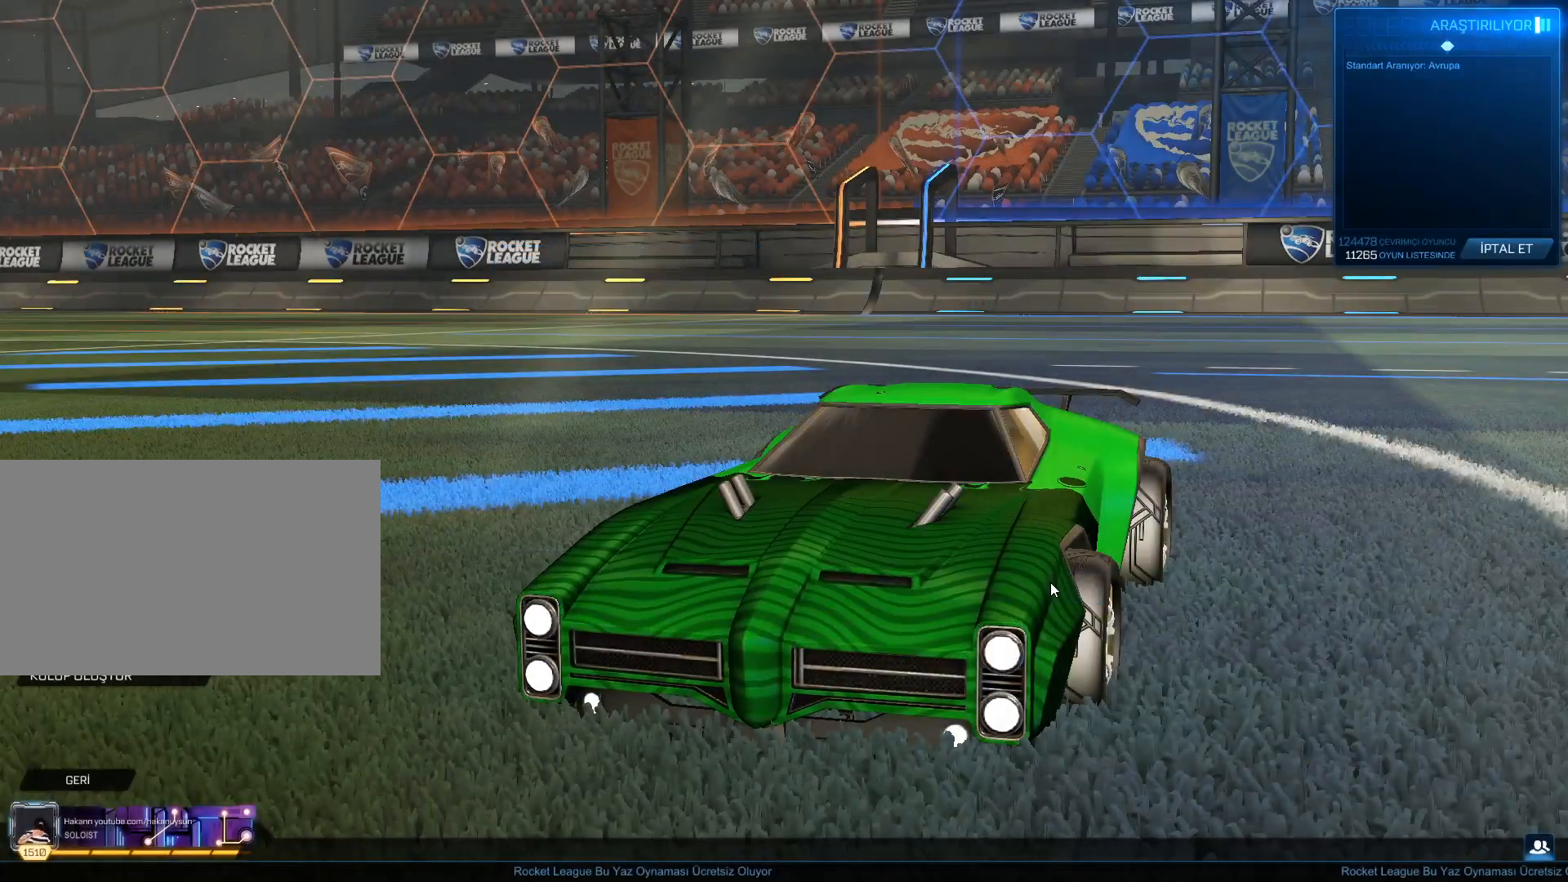
{"keys": [], "mouse": [], "events": []}
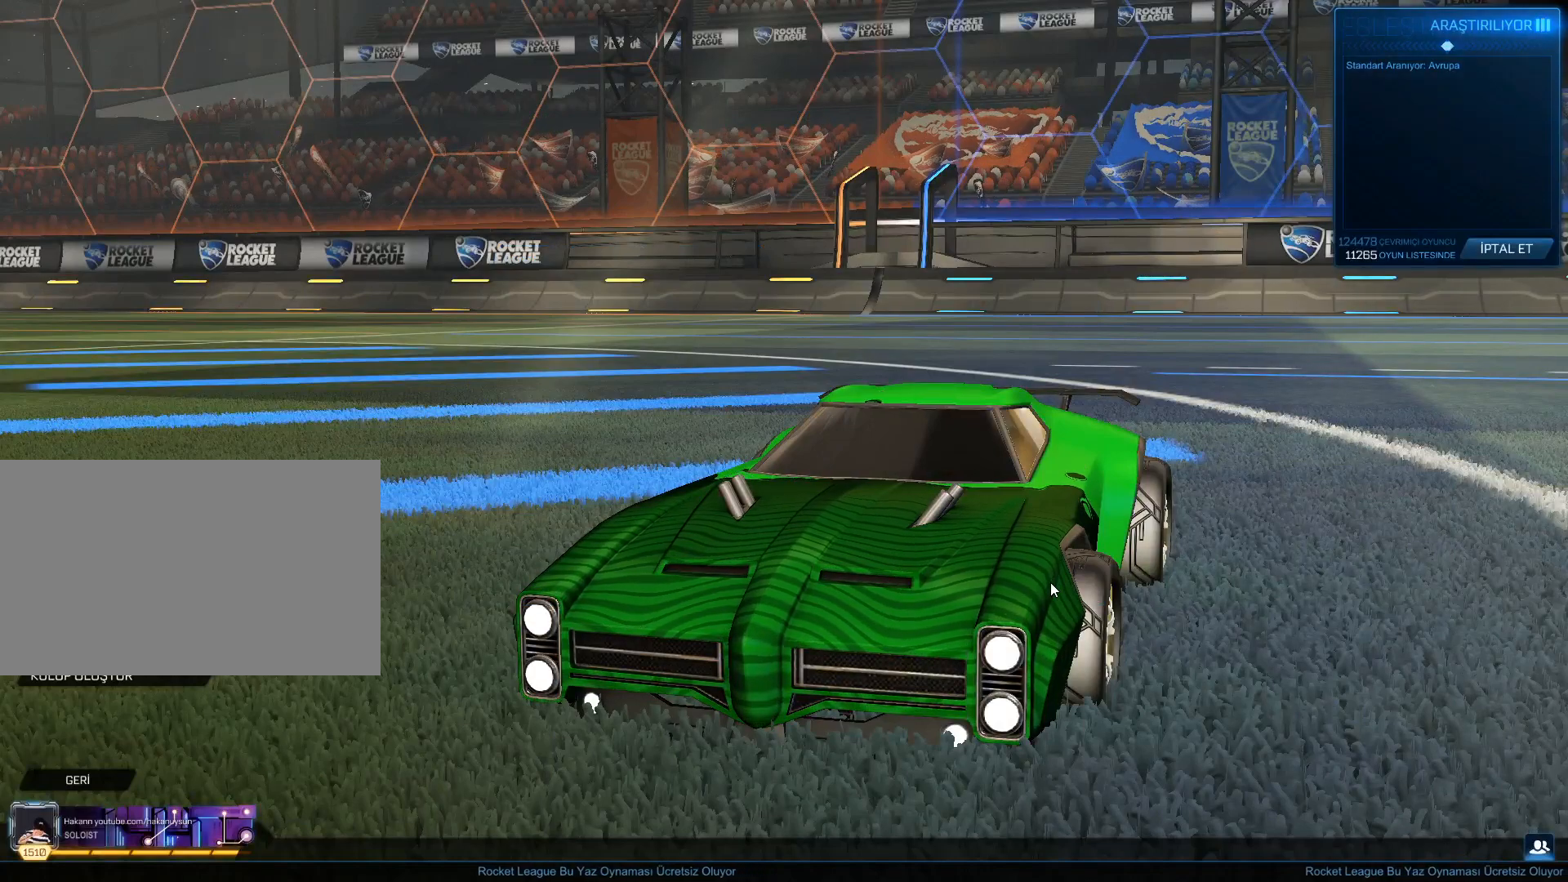
{"keys": [], "mouse": [], "events": []}
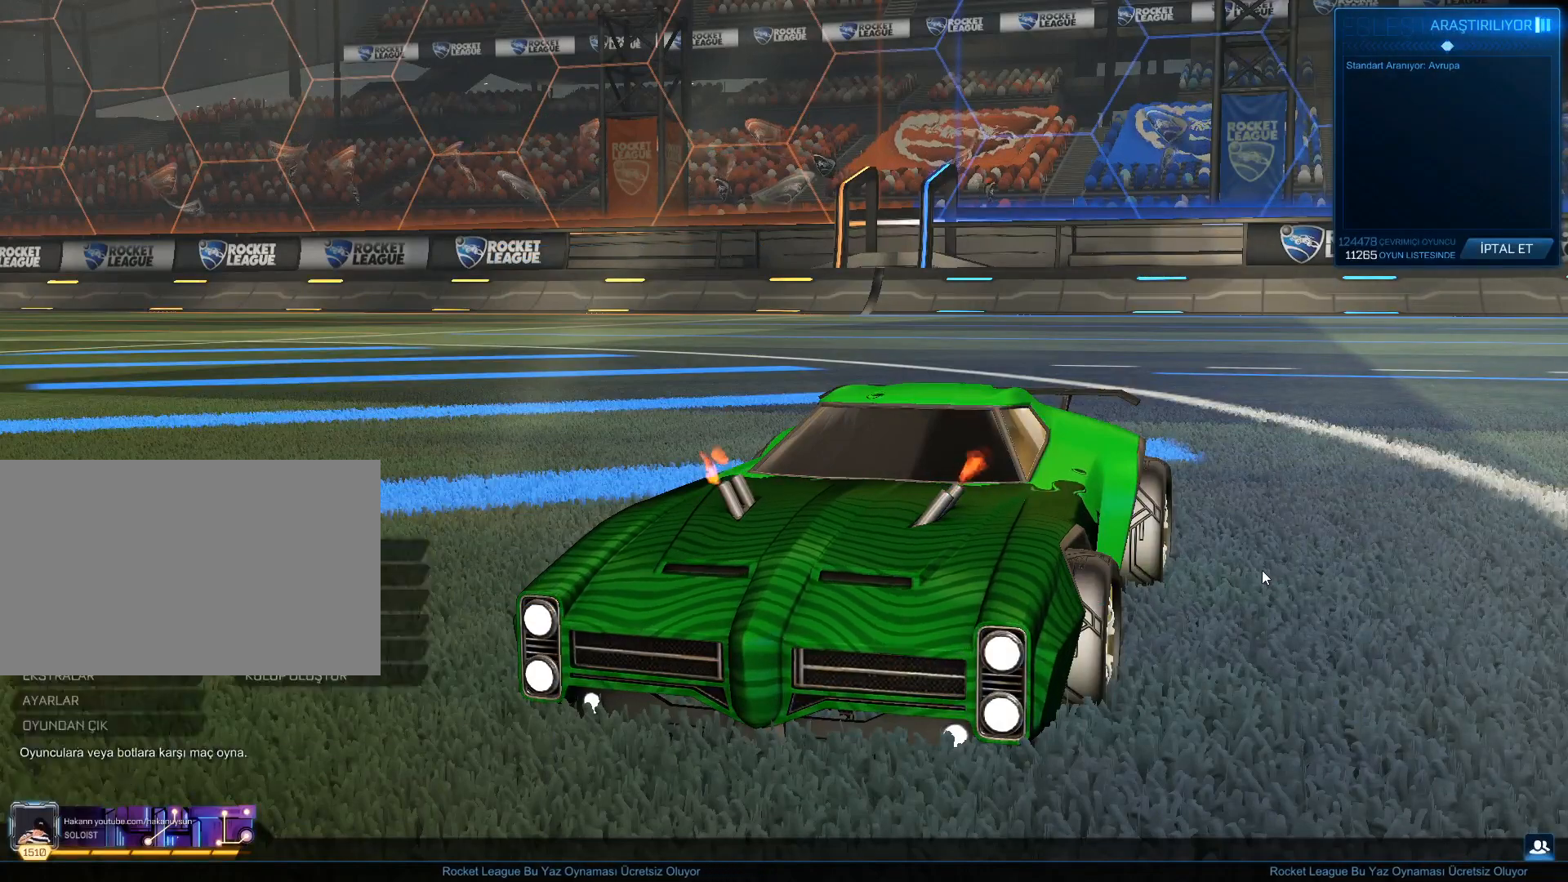
{"keys": [], "mouse": [], "events": []}
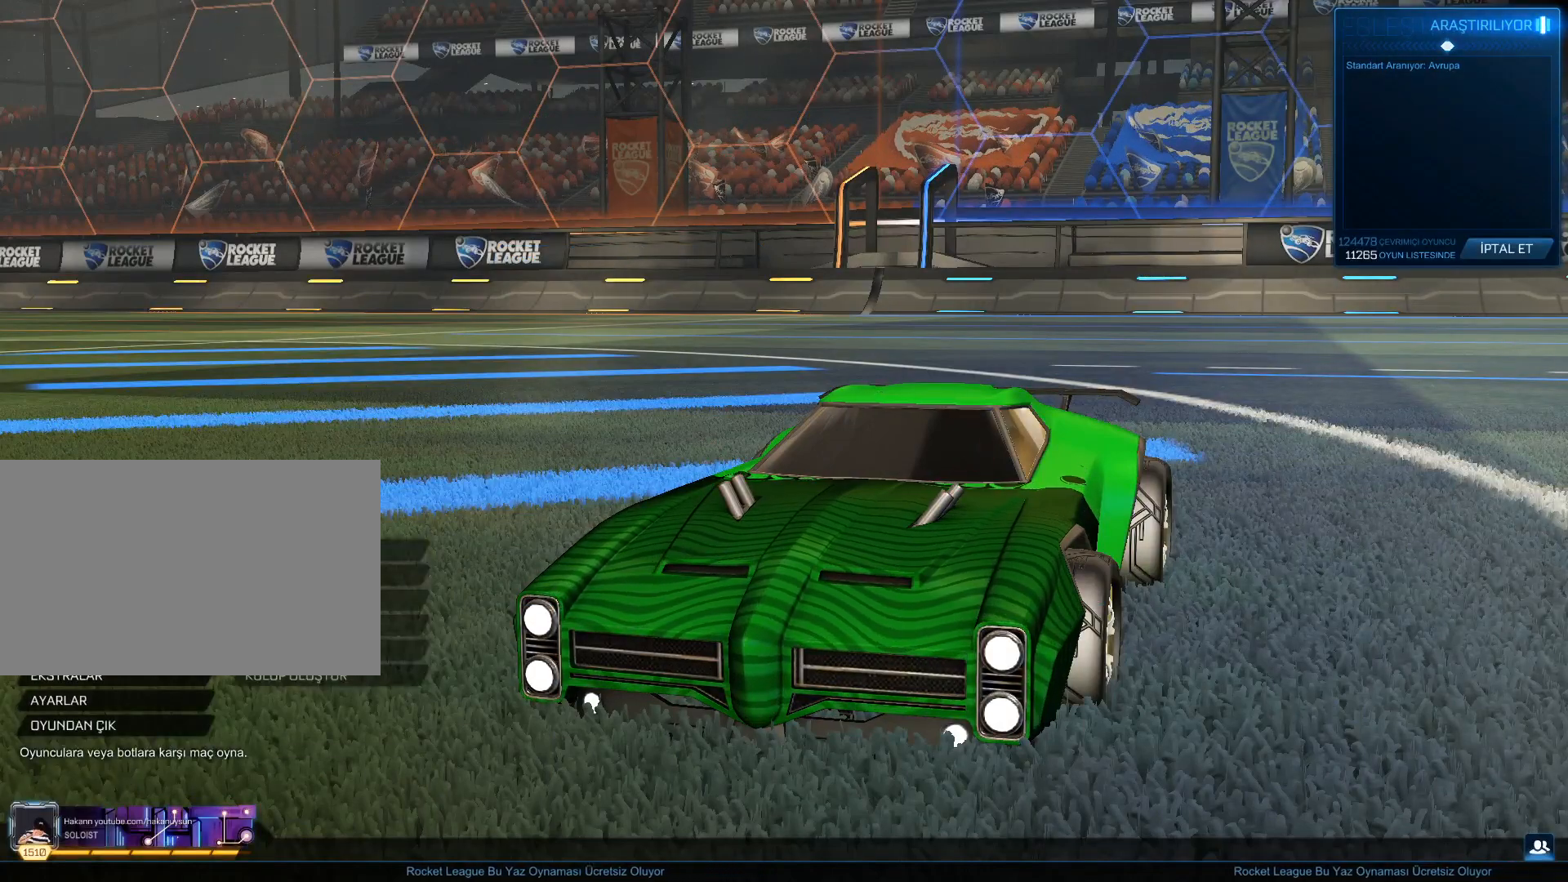
{"keys": [], "mouse": [], "events": []}
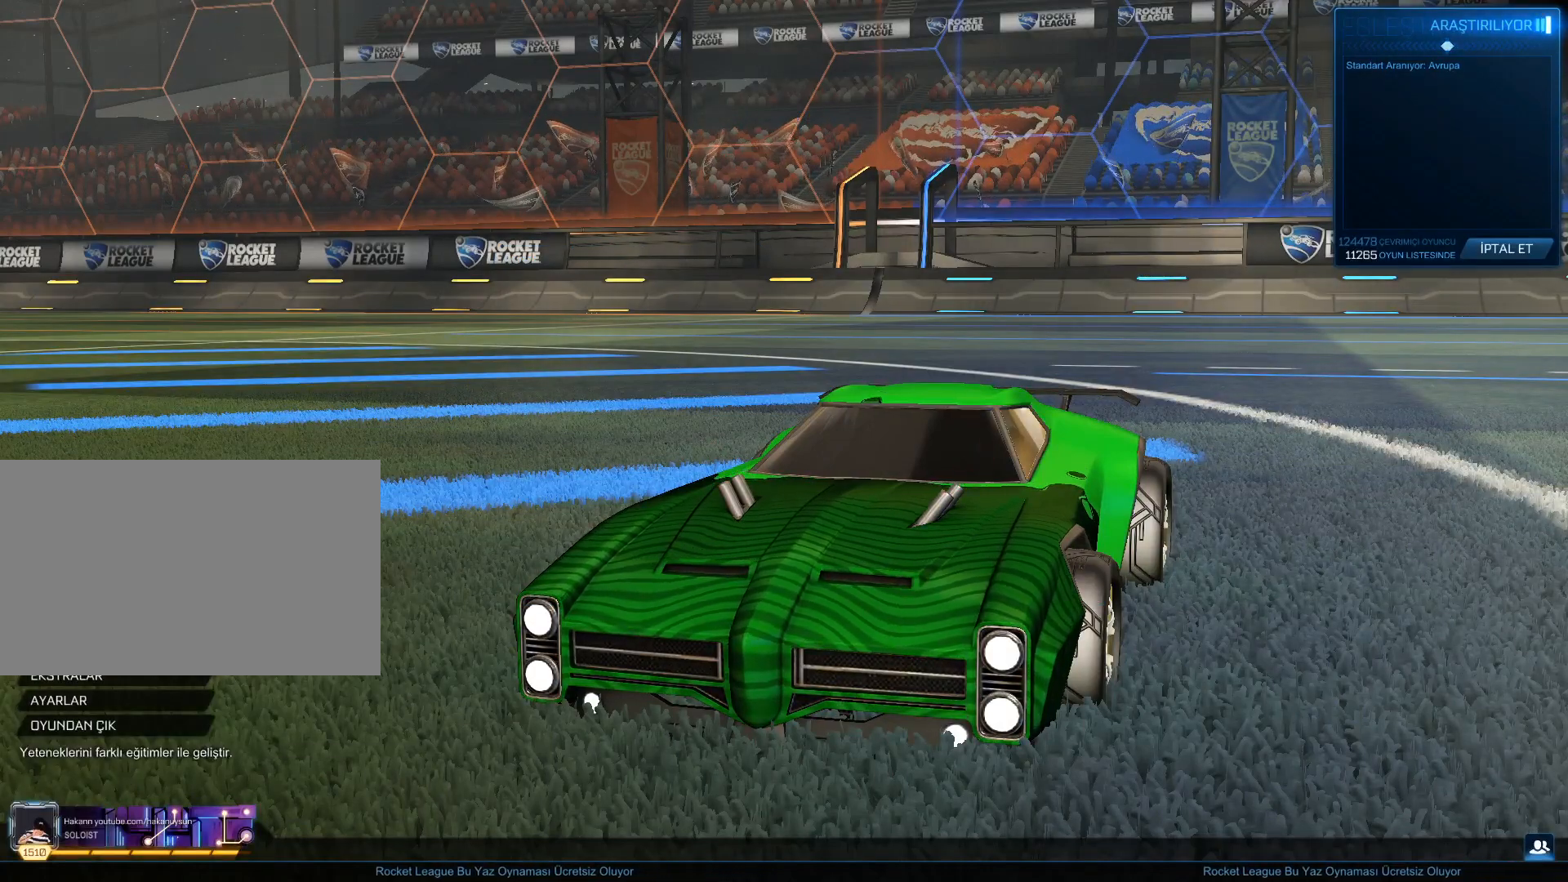
{"keys": [], "mouse": [], "events": [[400, "mouse_left", "down"], [434, "mouse_left", "up"]]}
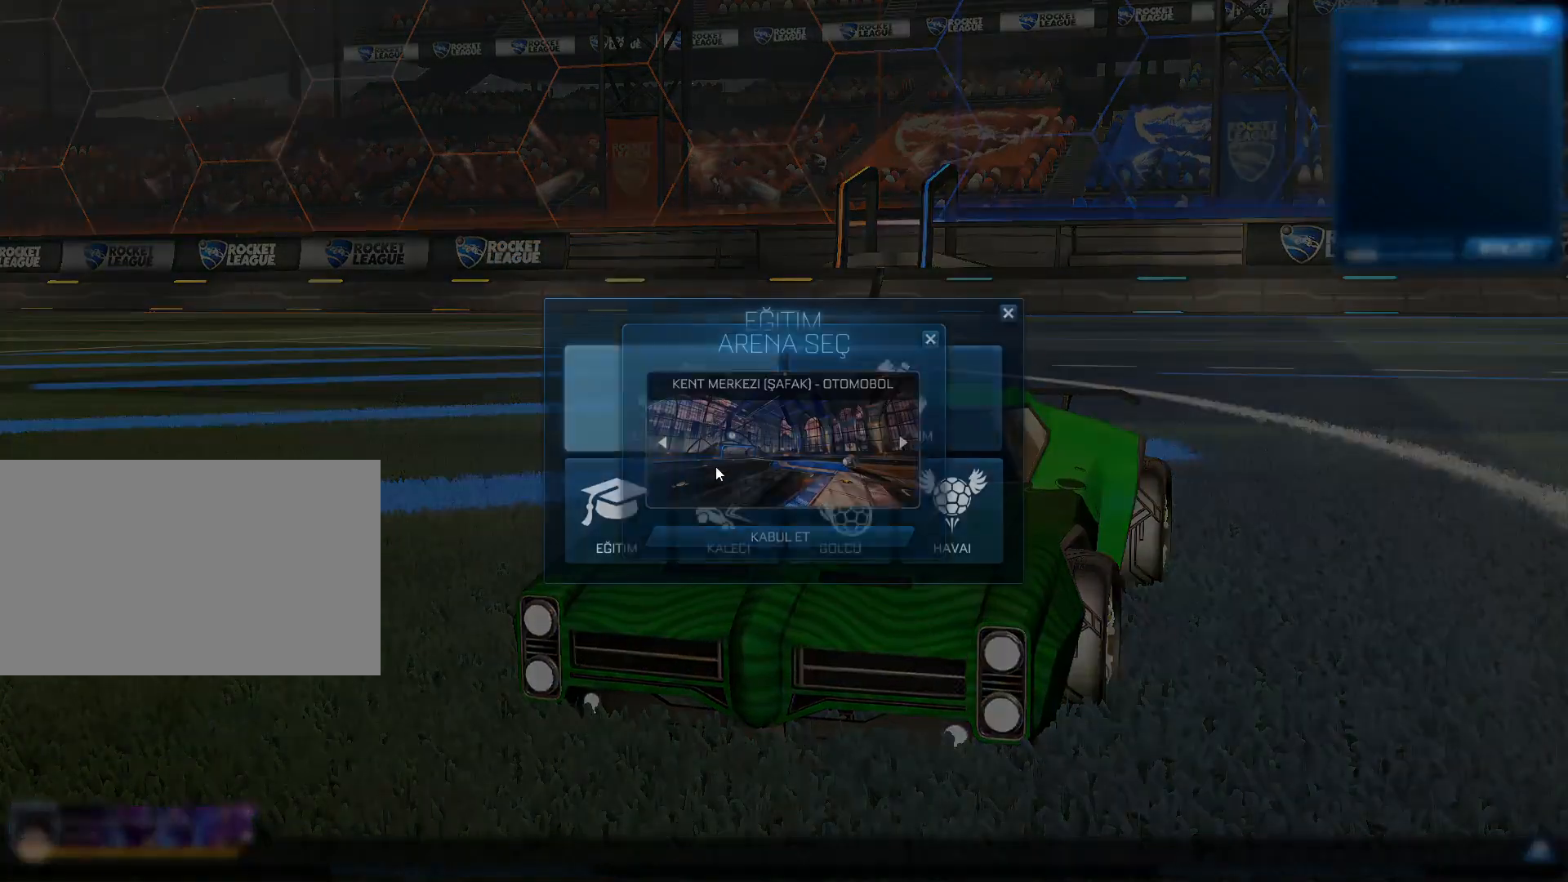
{"keys": [], "mouse": [], "events": [[266, "mouse_left", "down"], [367, "mouse_left", "up"]]}
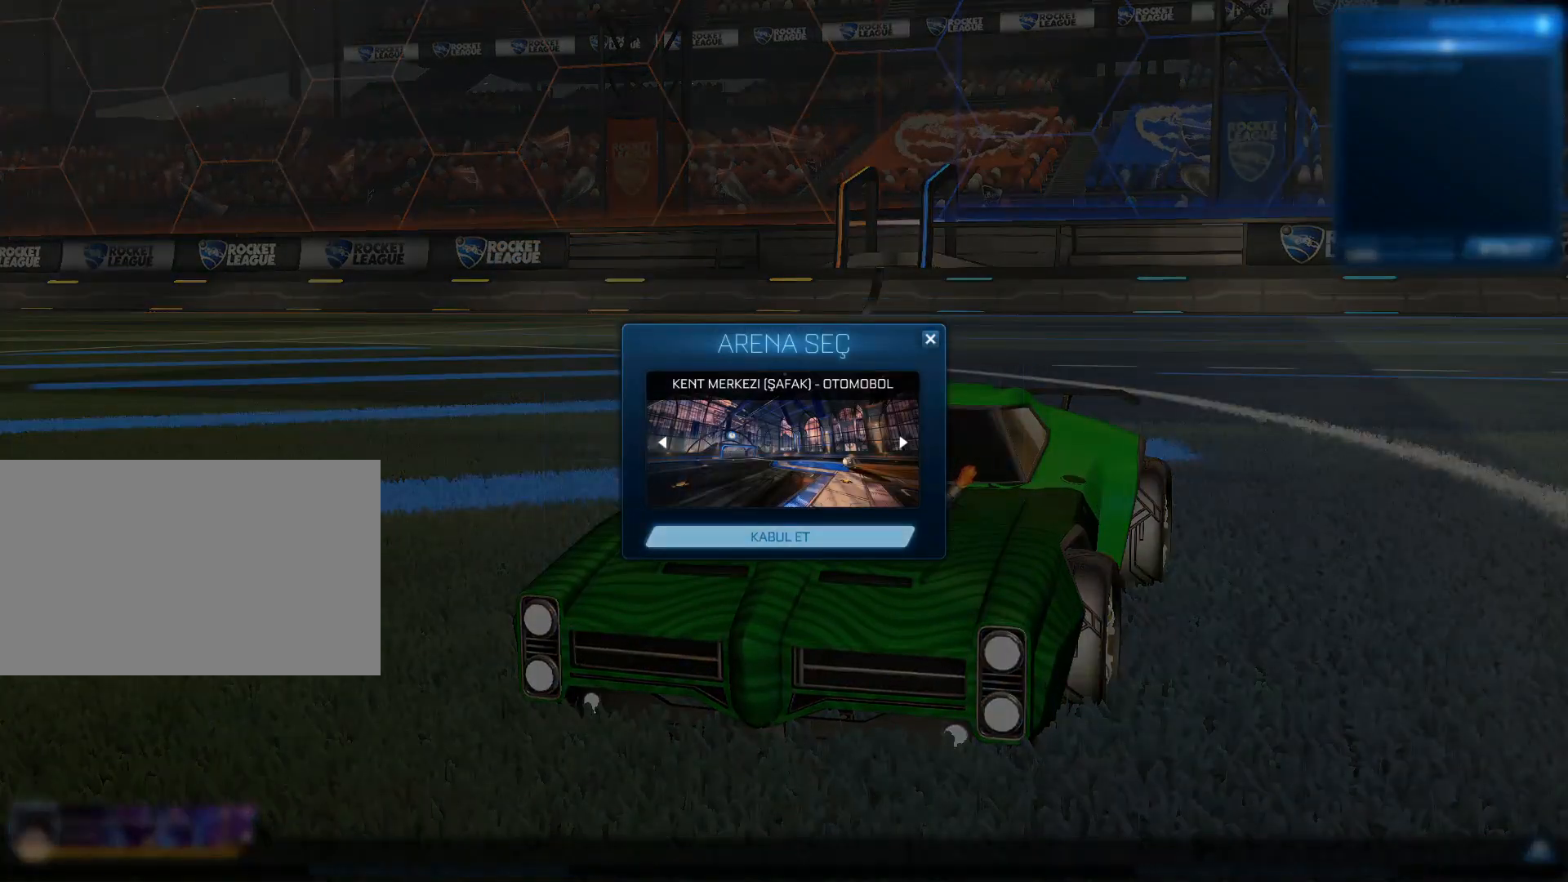
{"keys": ["w"], "mouse": ["left"], "events": [[417, "mouse_left", "down"], [467, "w", "down"]]}
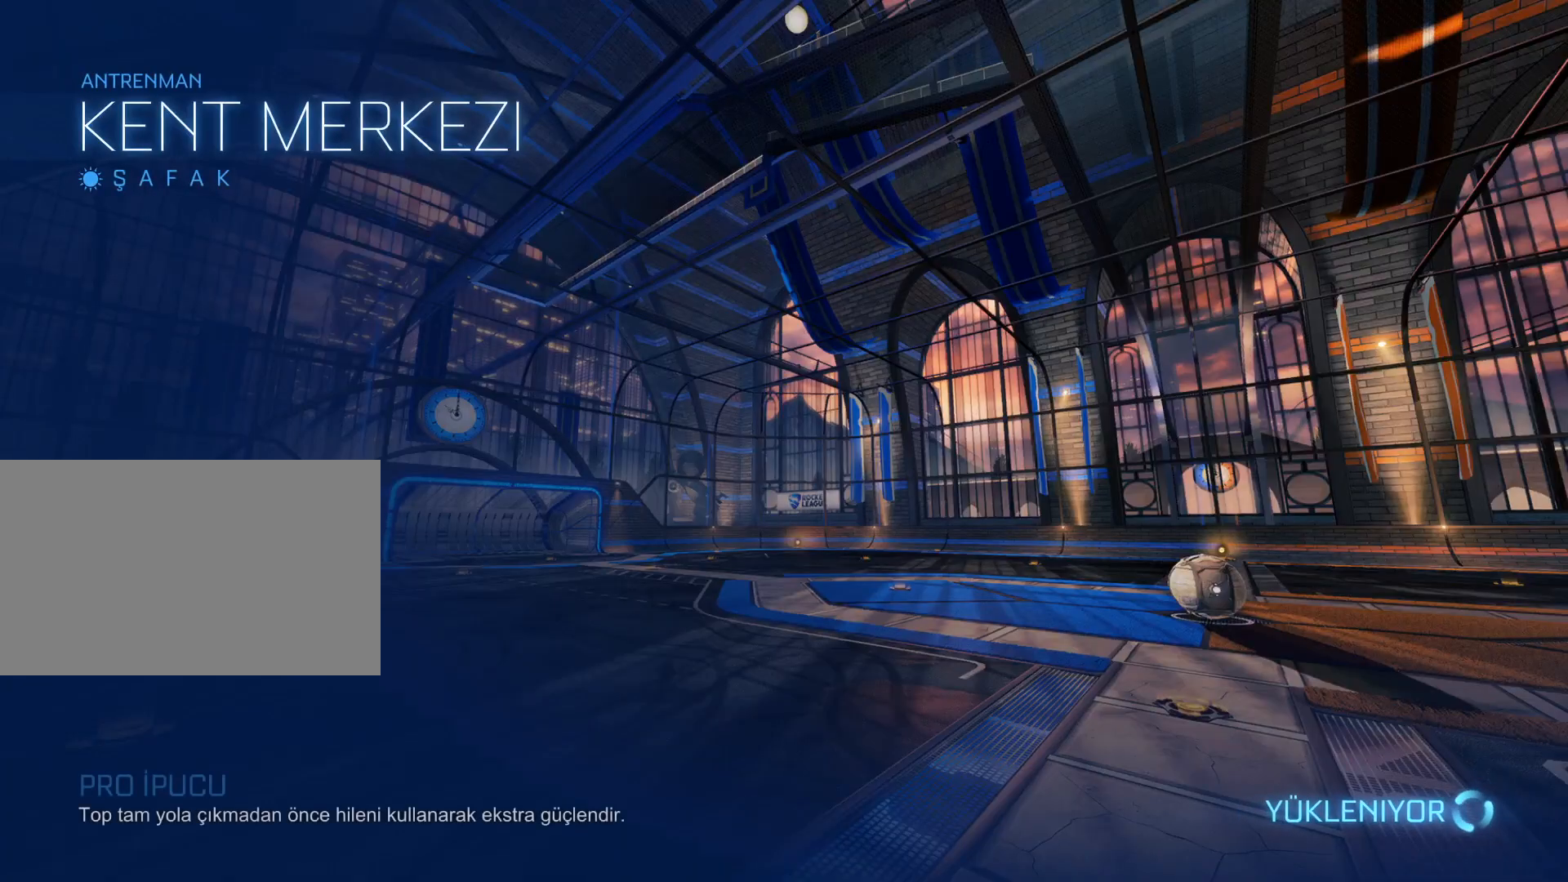
{"keys": ["w"], "mouse": ["left"], "events": []}
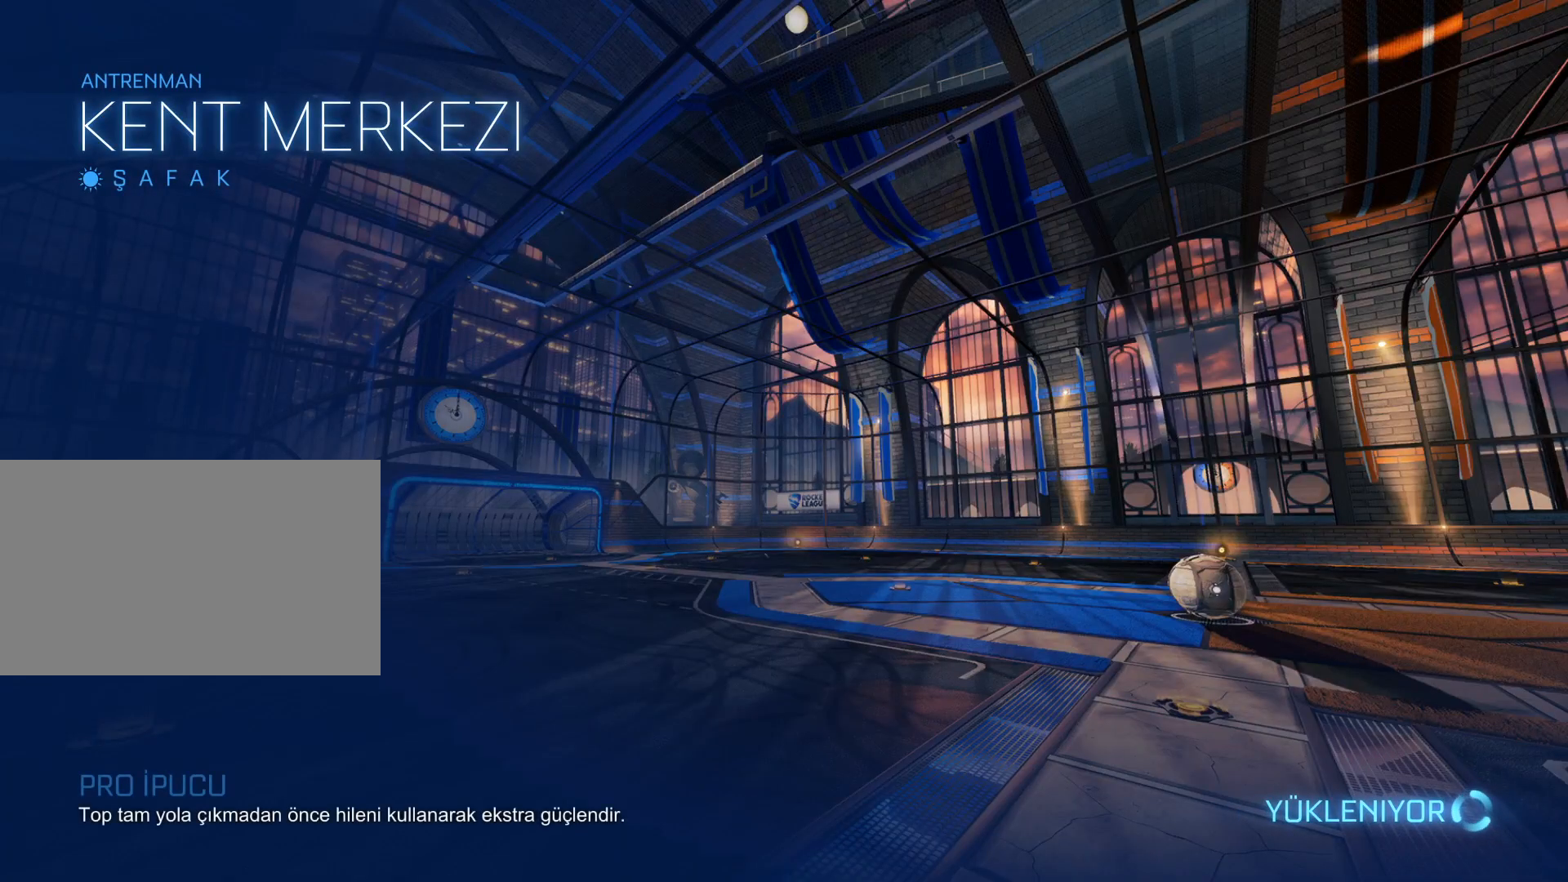
{"keys": ["w"], "mouse": ["left"], "events": []}
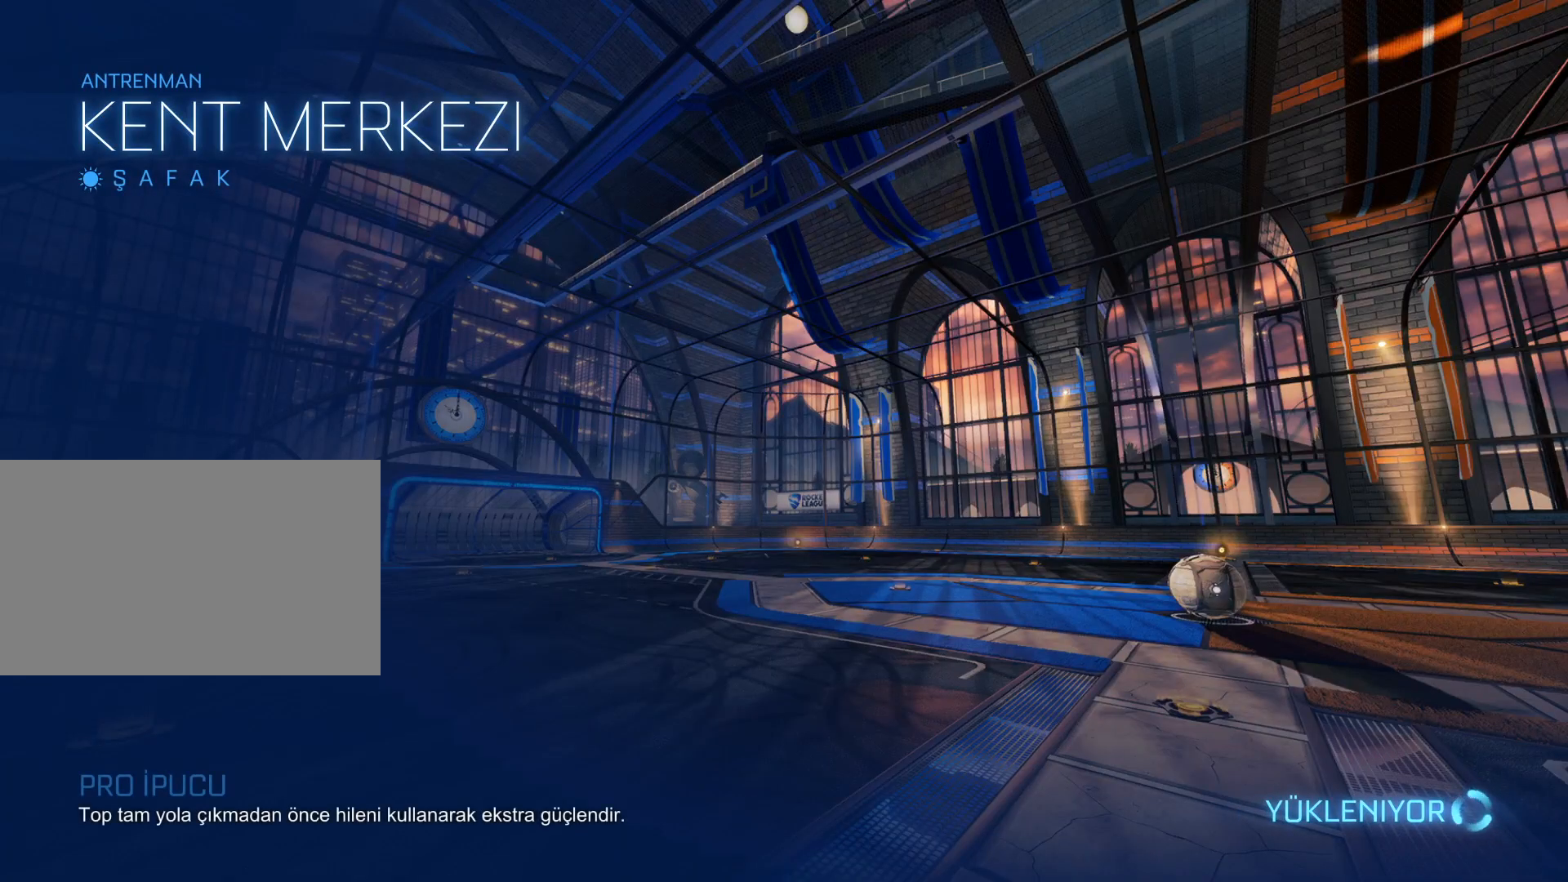
{"keys": ["a", "w"], "mouse": ["left"], "events": [[100, "d", "down"], [367, "d", "up"], [417, "a", "down"]]}
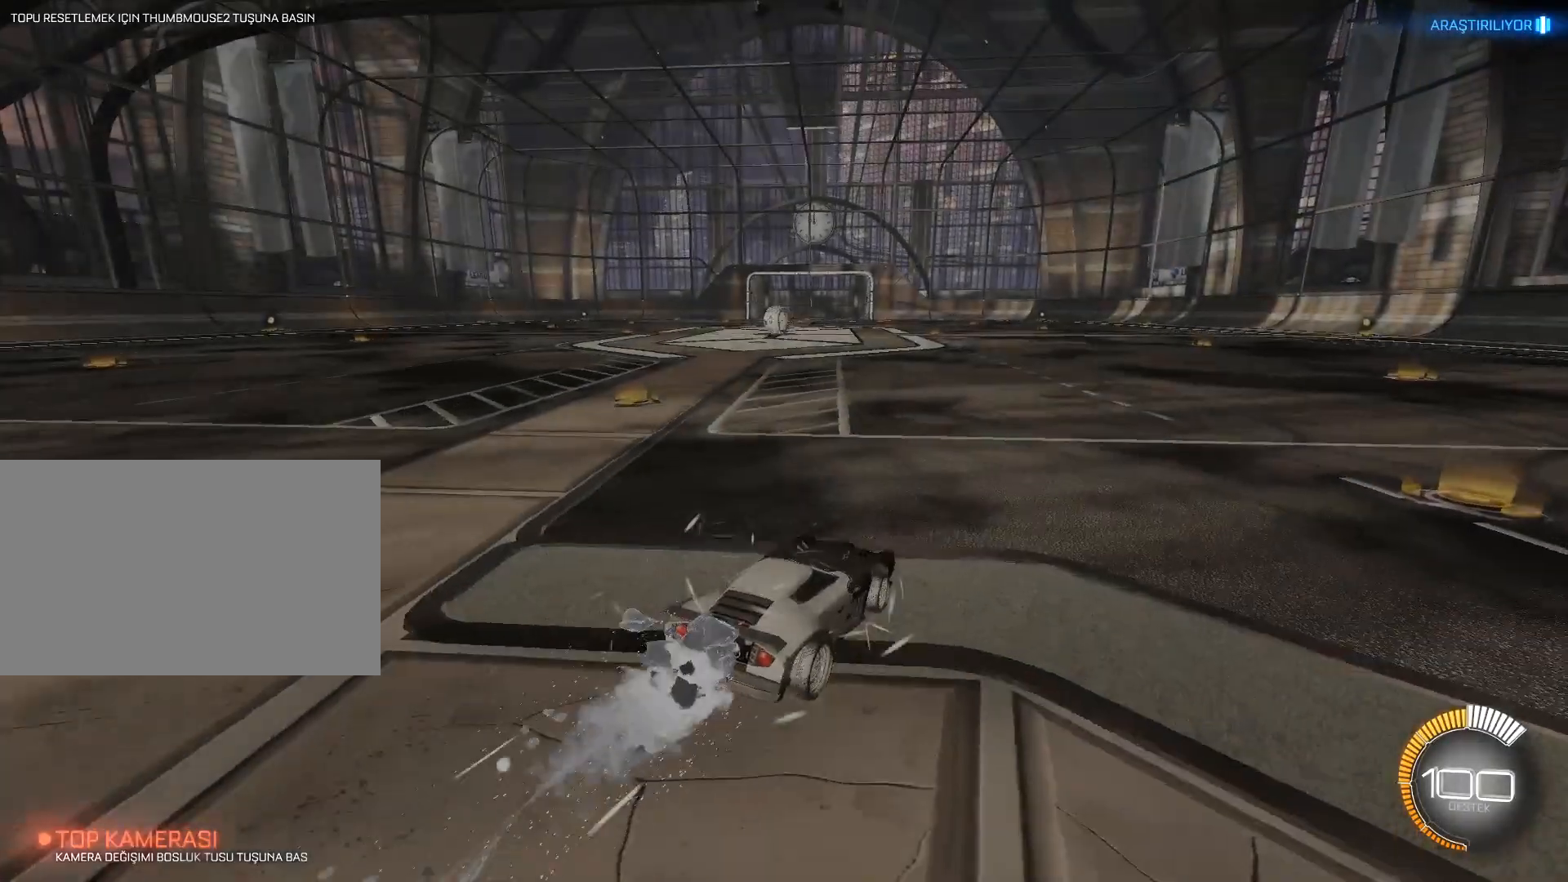
{"keys": ["w"], "mouse": ["left", "right"], "events": [[150, "a", "up"], [267, "mouse_right", "down"], [350, "mouse_right", "up"], [434, "mouse_right", "down"]]}
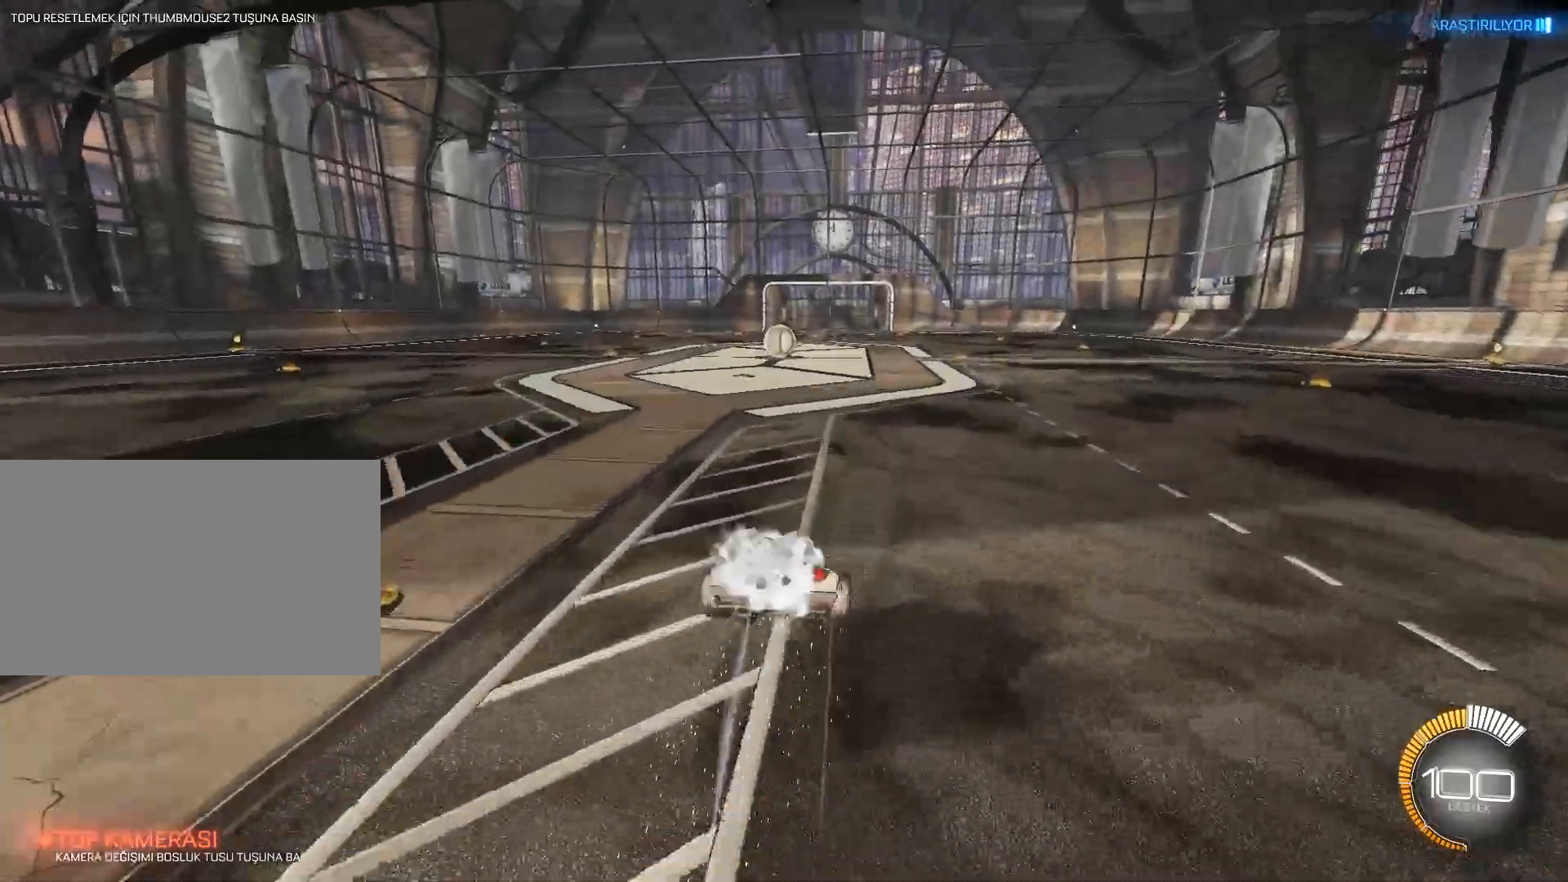
{"keys": [], "mouse": [], "events": [[101, "mouse_right", "up"], [117, "mouse_left", "up"], [217, "w", "up"]]}
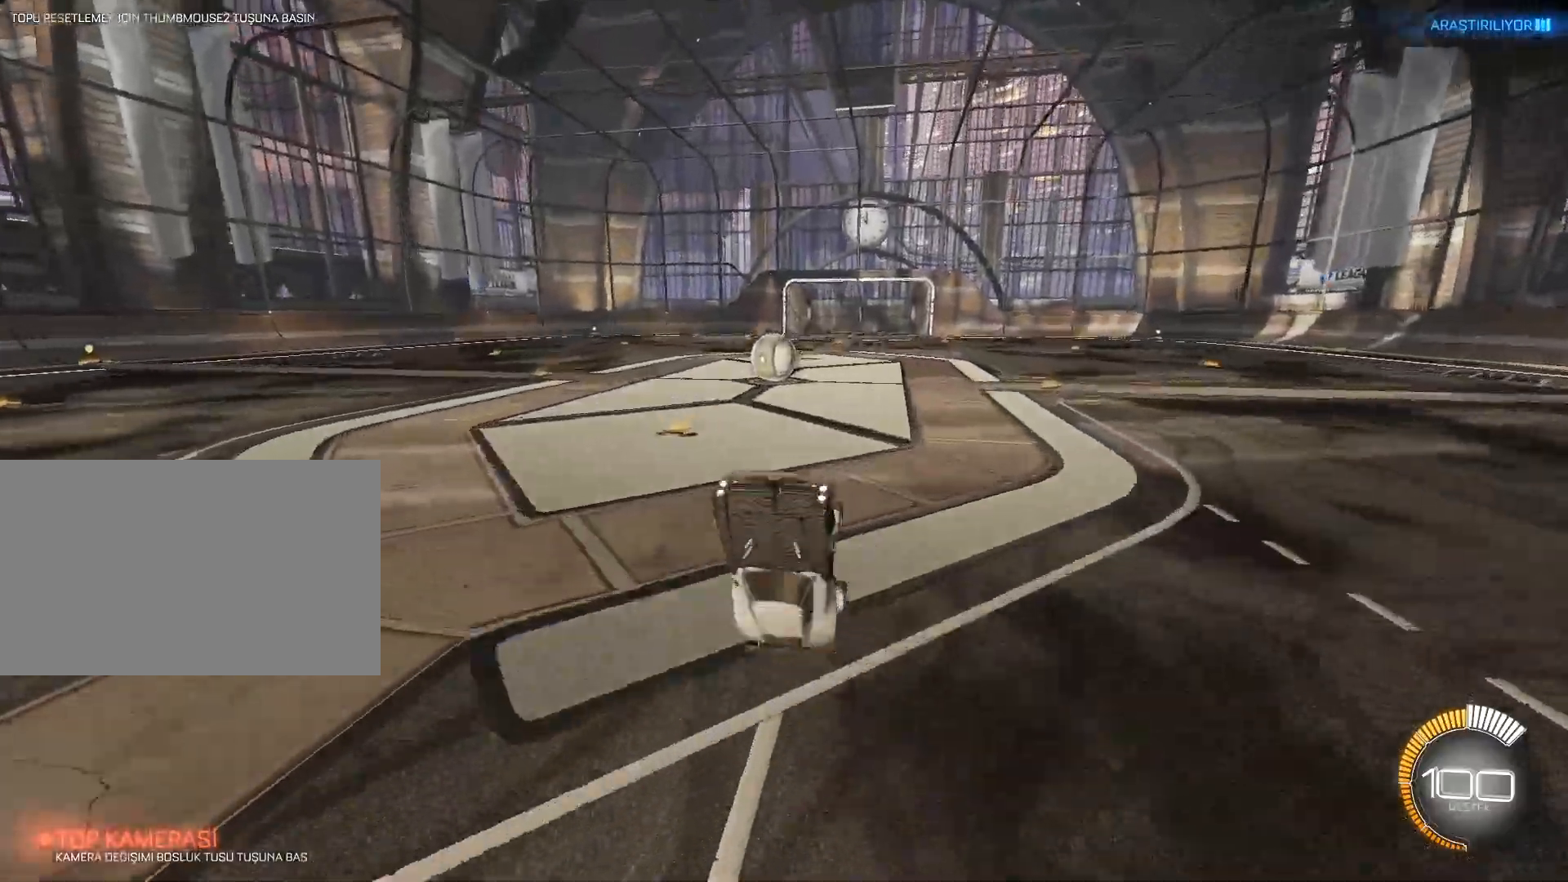
{"keys": ["a"], "mouse": [], "events": [[367, "a", "down"]]}
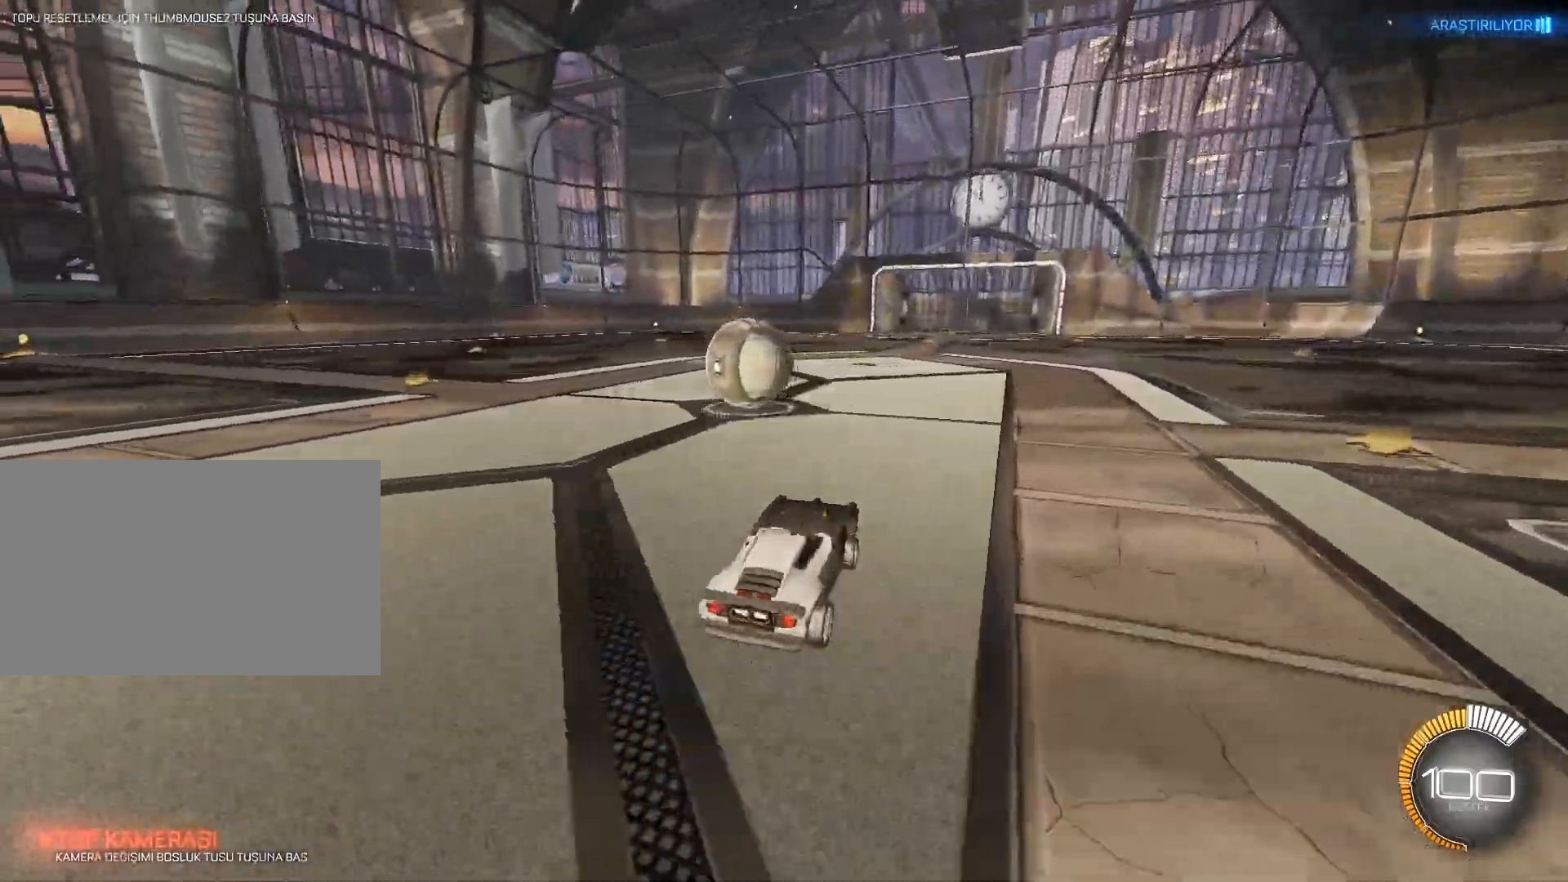
{"keys": ["a", "w"], "mouse": [], "events": [[16, "s", "down"], [250, "s", "up"], [383, "w", "down"]]}
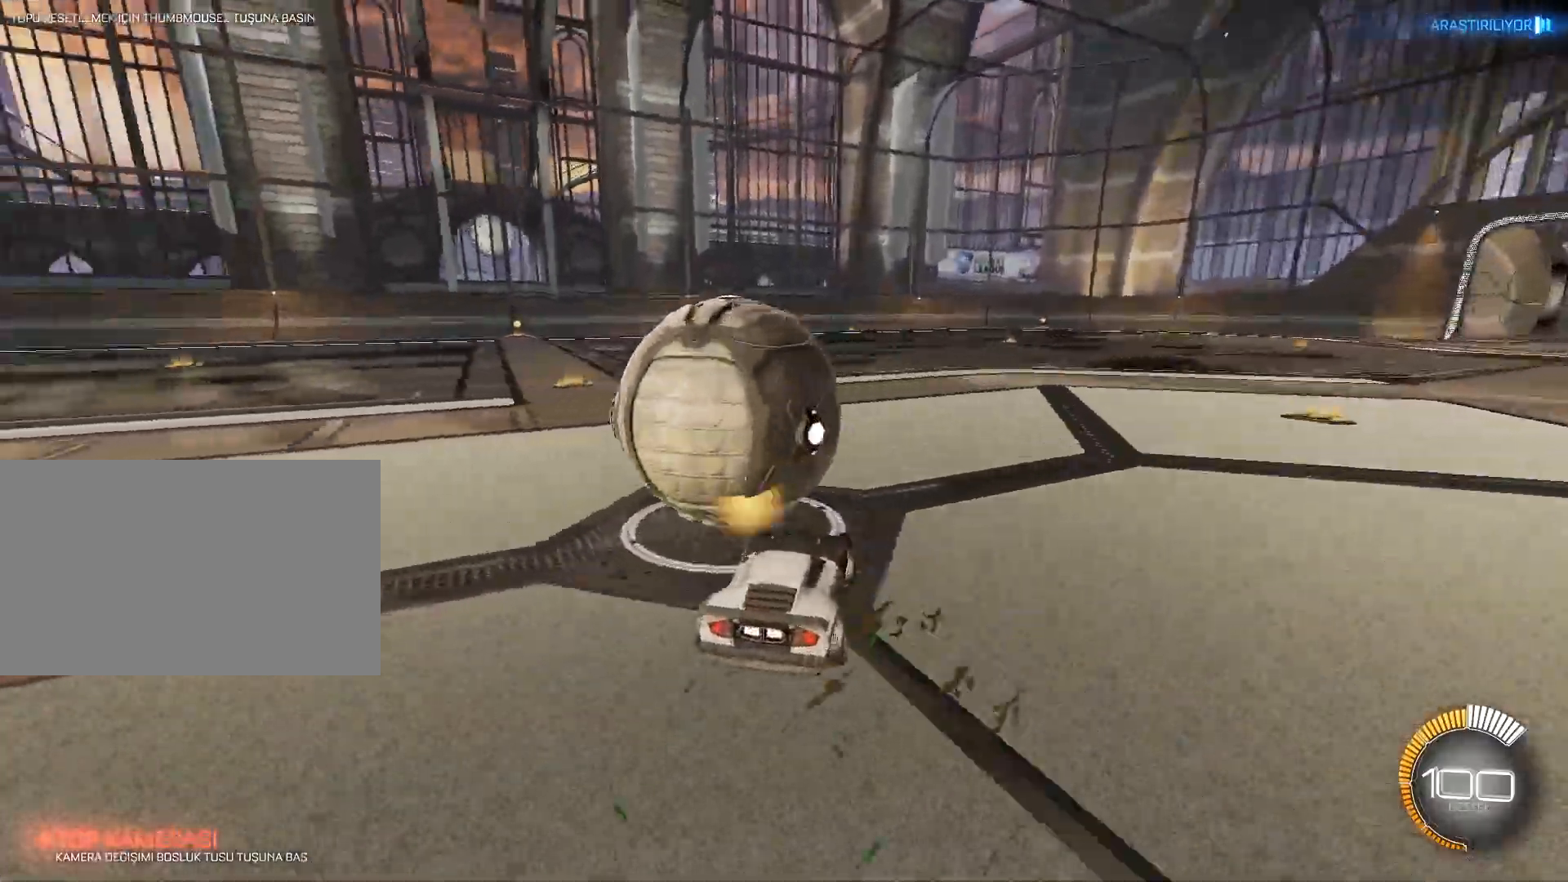
{"keys": ["w"], "mouse": [], "events": [[117, "a", "up"]]}
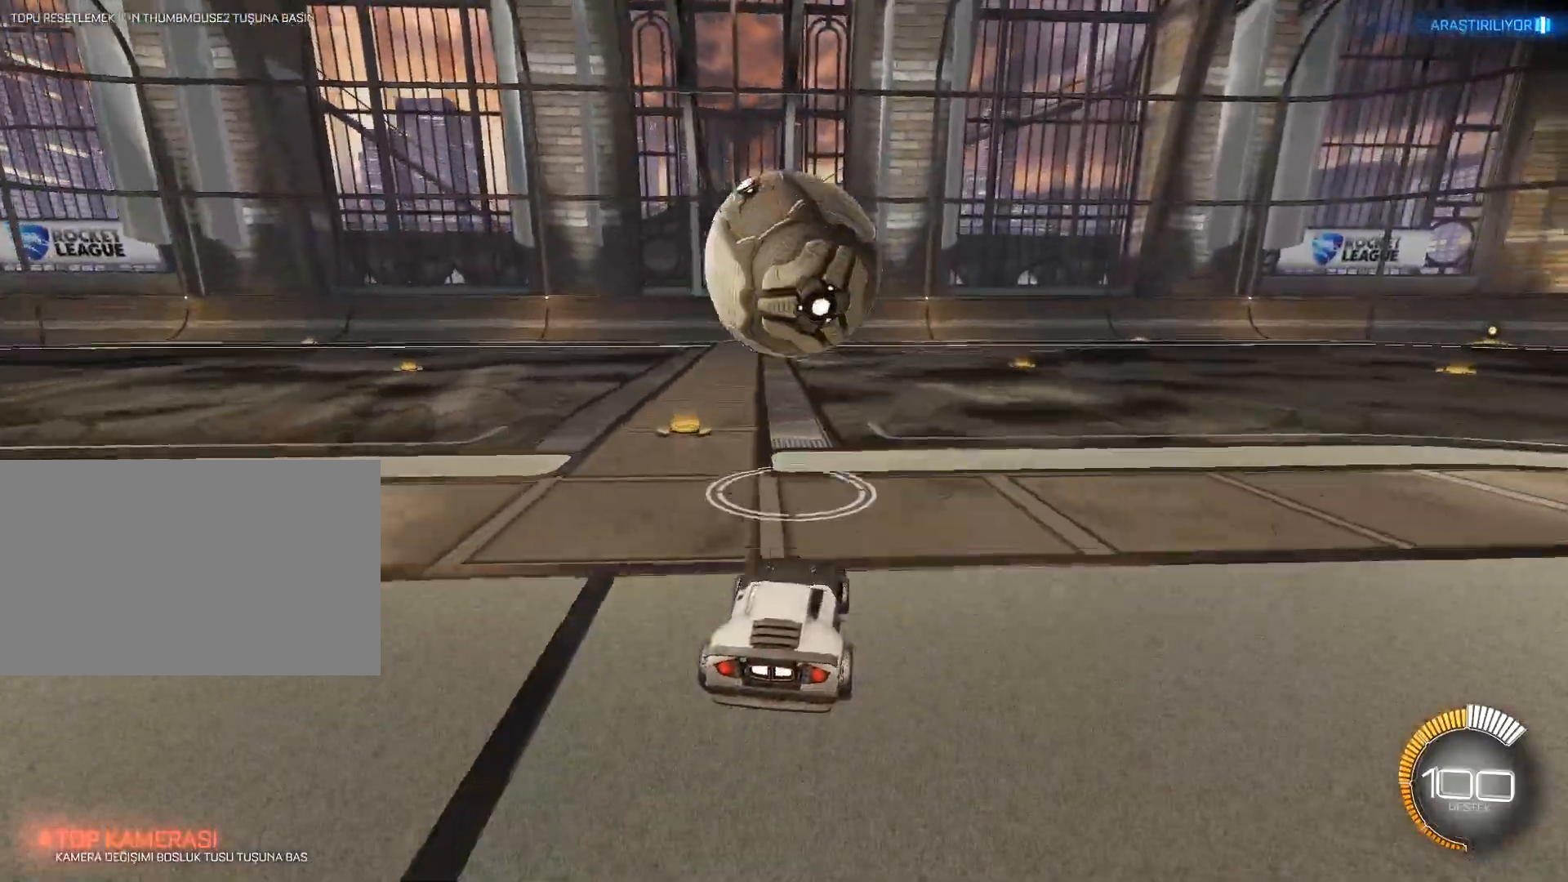
{"keys": ["space", "w"], "mouse": ["left"], "events": [[50, "mouse_left", "down"], [417, "space", "down"]]}
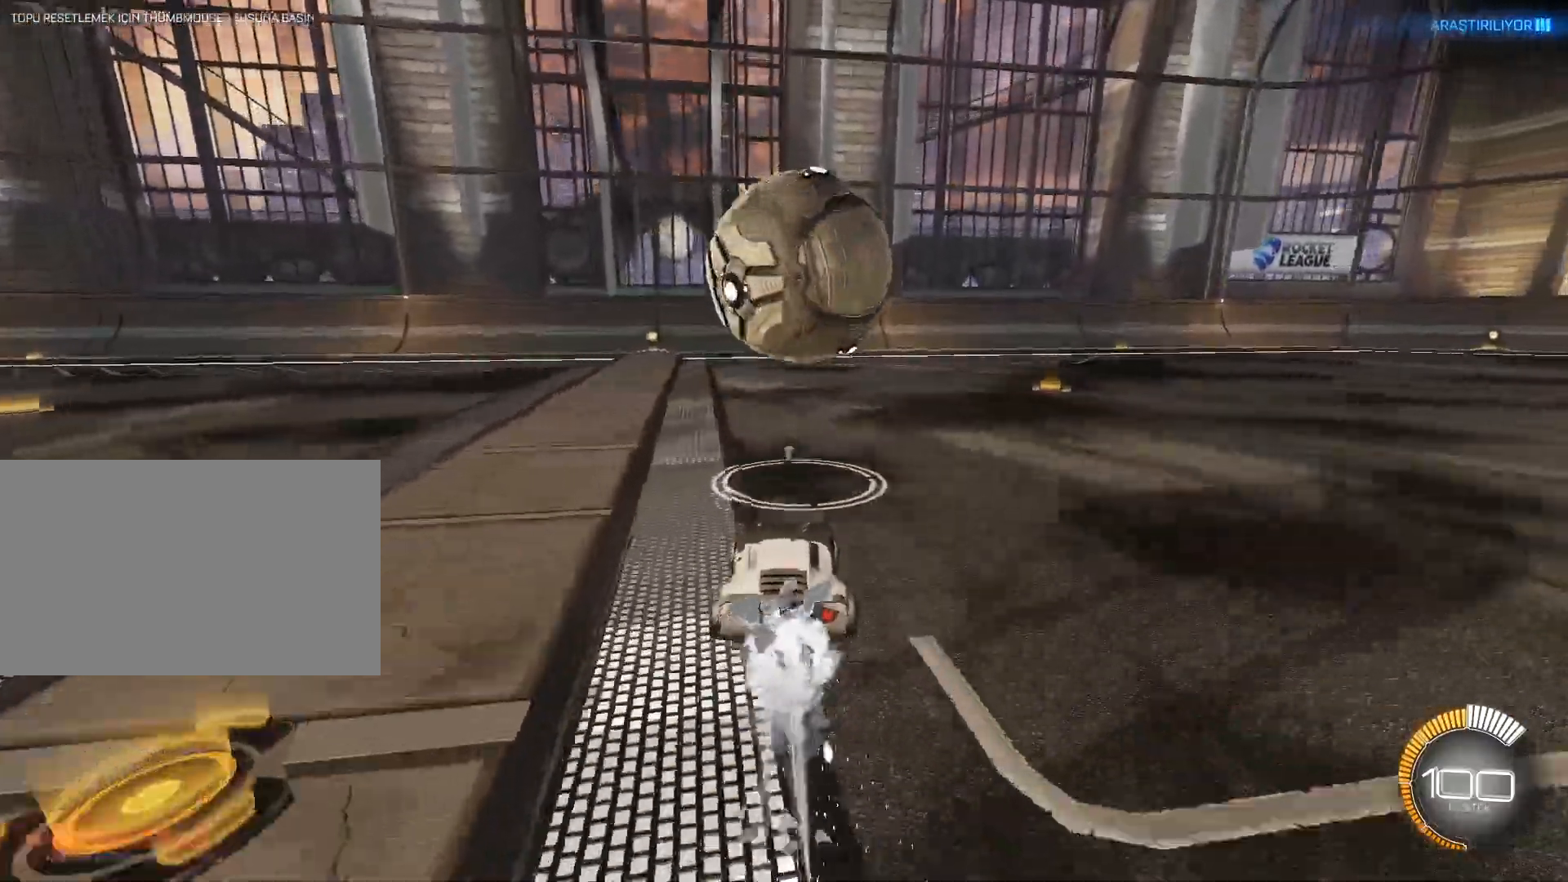
{"keys": ["space", "w"], "mouse": ["left"], "events": [[50, "space", "up"], [100, "d", "down"], [150, "d", "up"], [200, "mouse_left", "up"], [300, "a", "down"], [334, "a", "up"], [434, "space", "down"], [484, "mouse_left", "down"]]}
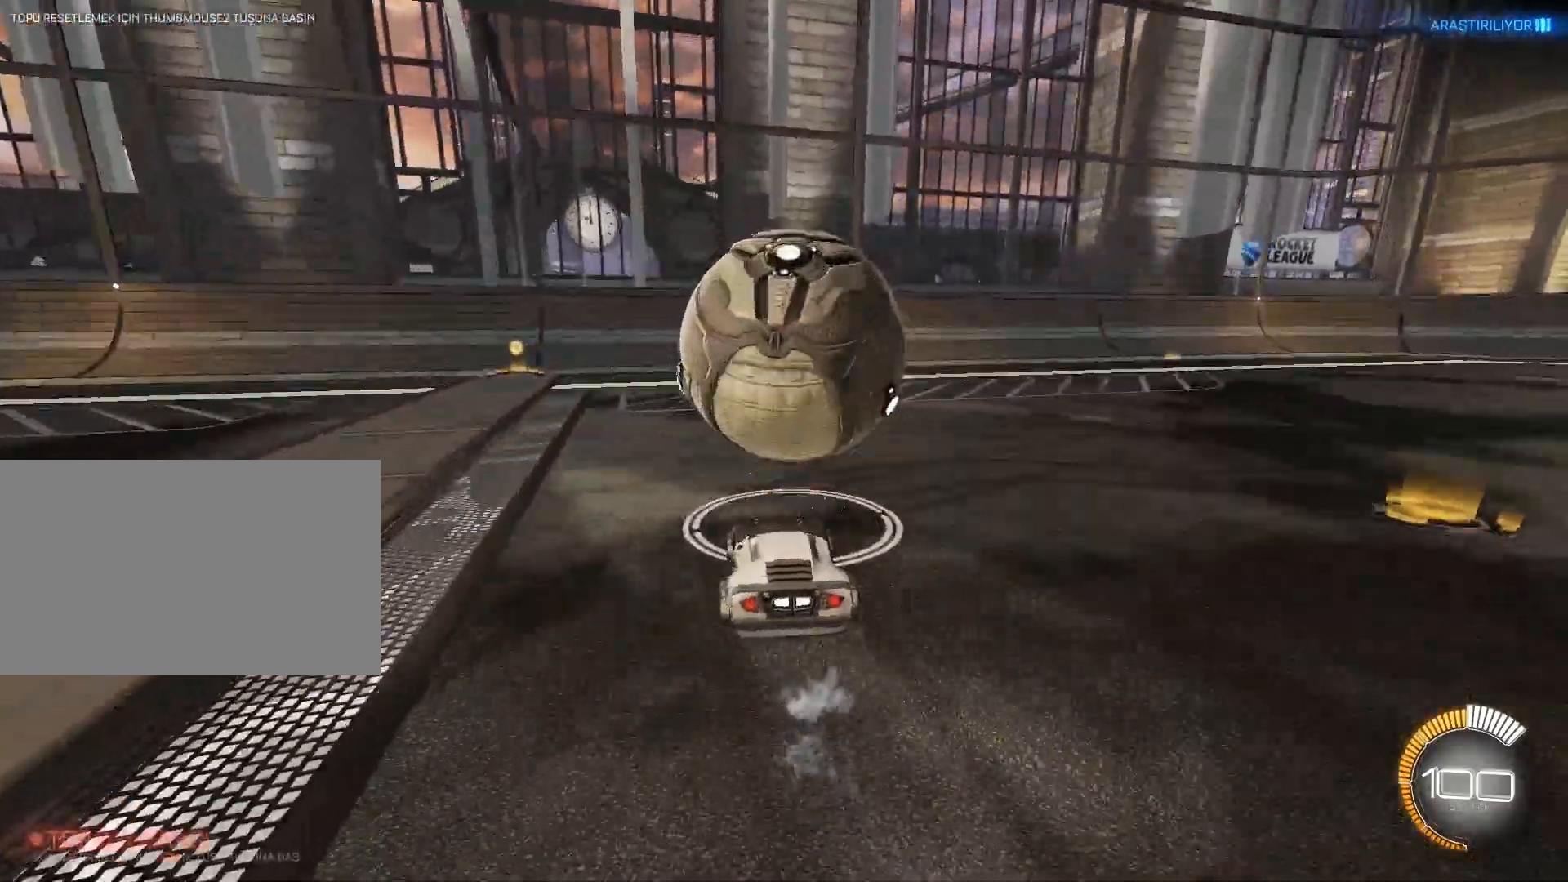
{"keys": [], "mouse": [], "events": [[33, "space", "up"], [166, "mouse_left", "up"], [266, "d", "down"], [266, "w", "up"], [300, "d", "up"]]}
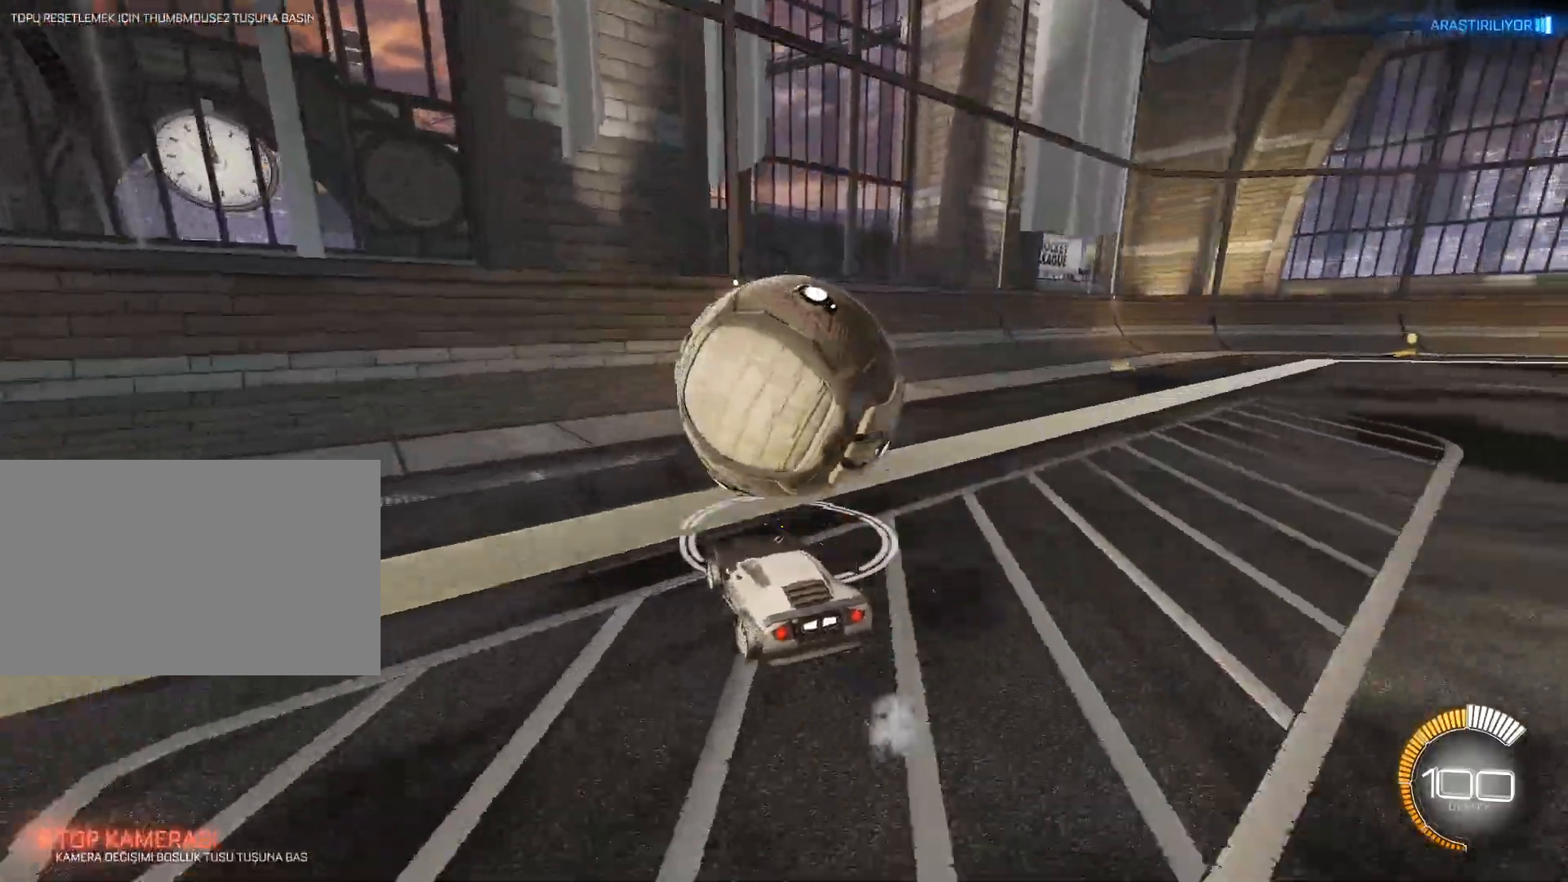
{"keys": [], "mouse": ["left"], "events": [[500, "mouse_left", "down"]]}
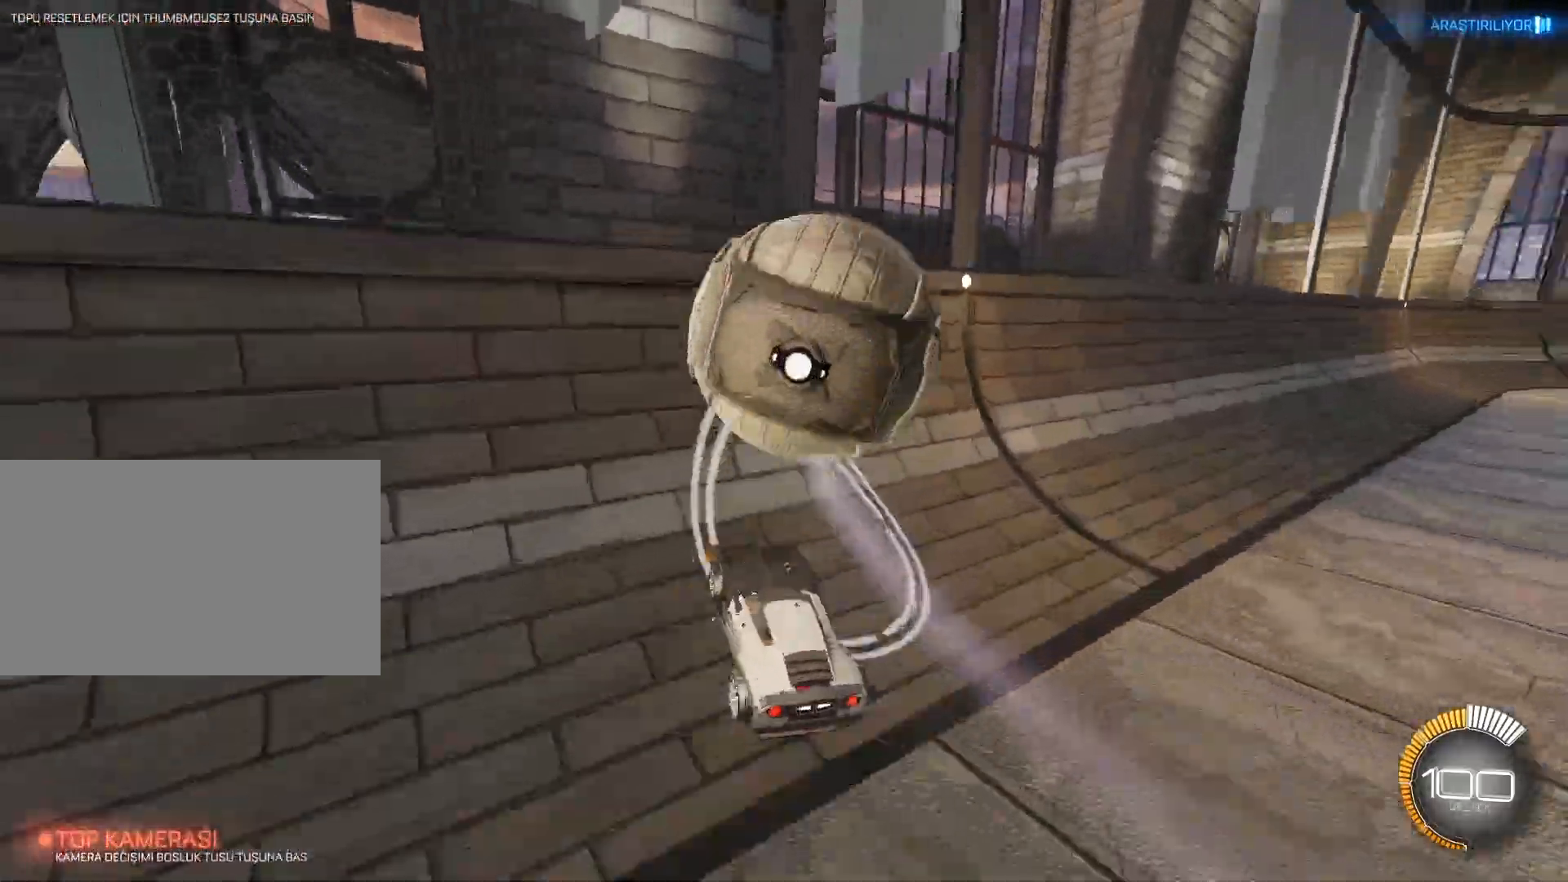
{"keys": ["d", "q", "s"], "mouse": [], "events": [[101, "w", "down"], [251, "d", "down"], [284, "mouse_right", "down"], [284, "w", "up"], [334, "q", "down"], [351, "mouse_right", "up"], [384, "mouse_left", "up"], [434, "s", "down"]]}